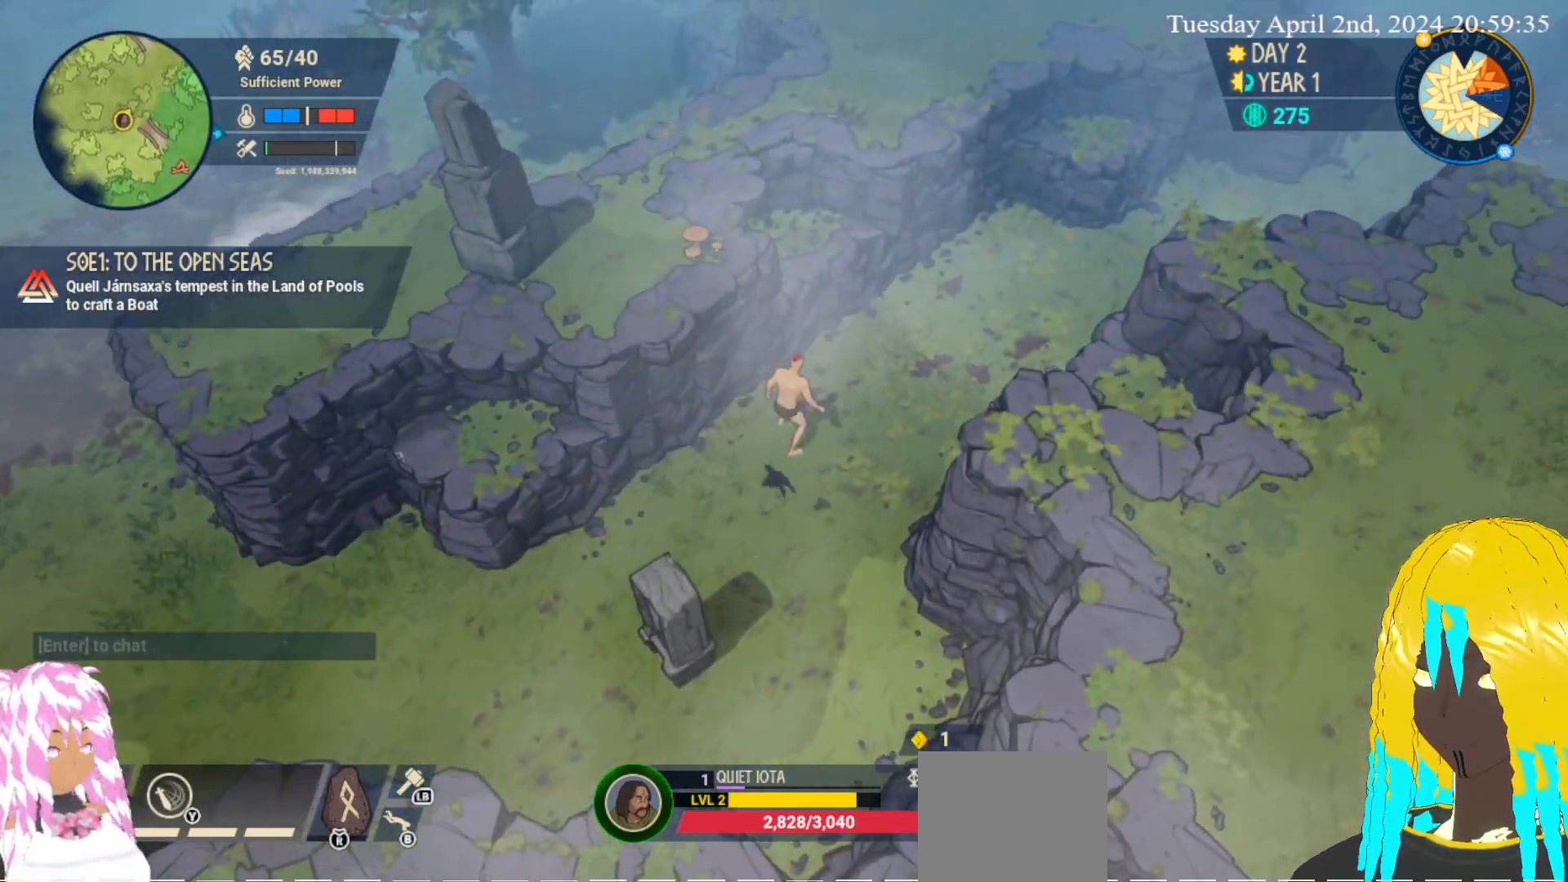
Gameplay with a controller (PlayStation layout); each line is a JSON object with the inputs held at the frame after it. "events" lists button and stick changes between this image and that frame as [ms after this image, input, new state], when the widget could be followed in between.
{"buttons": [], "left_stick": "down-left", "right_stick": "center", "events": [[383, "left_stick", "down-left"]]}
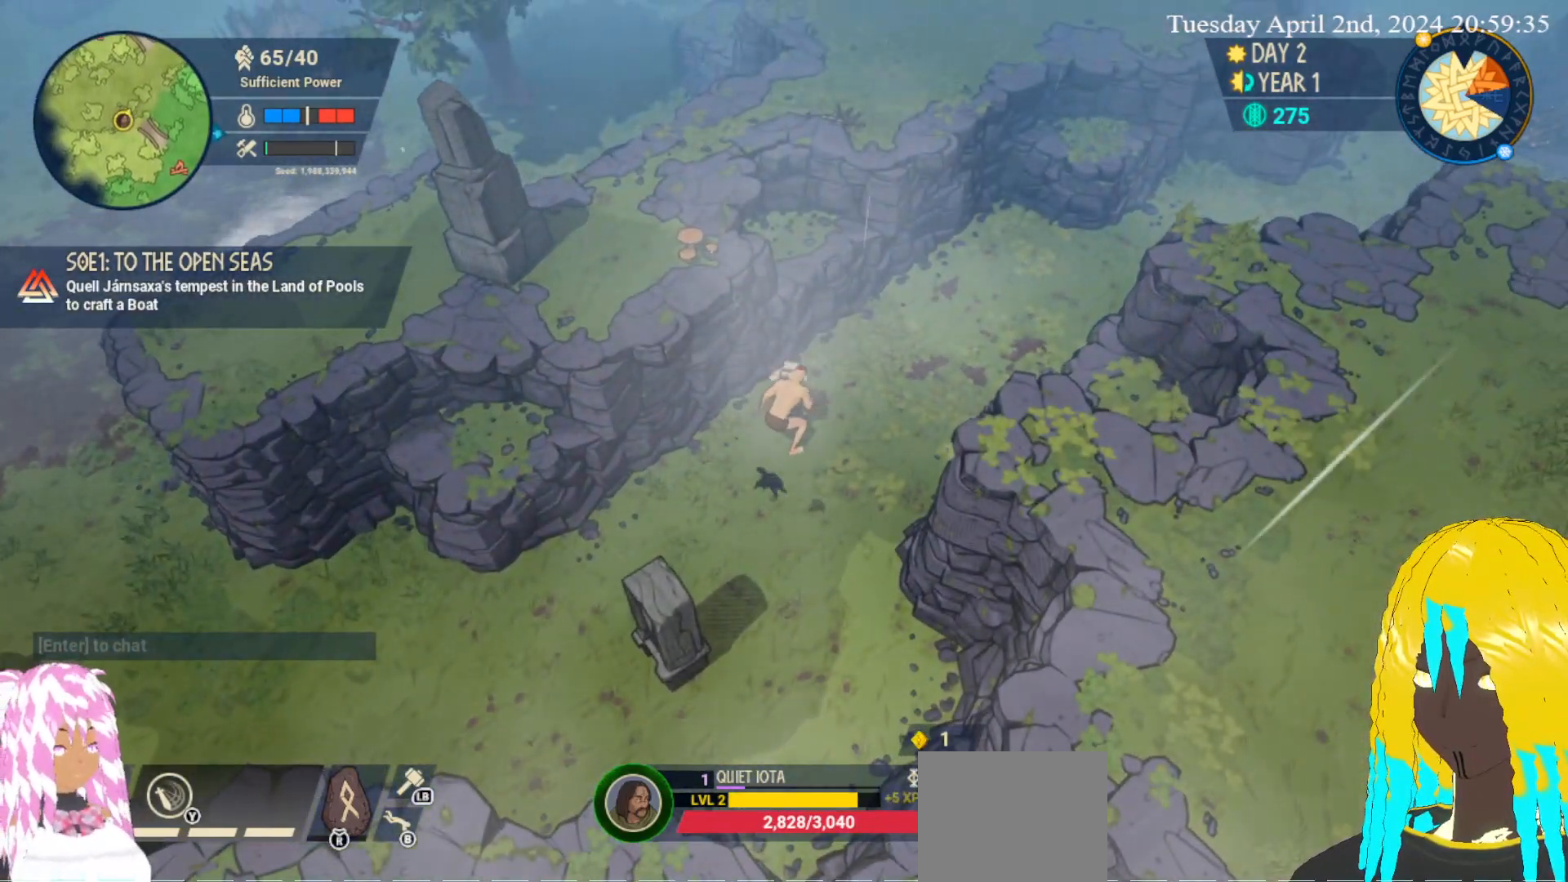
{"buttons": [], "left_stick": "down-left", "right_stick": "center", "events": []}
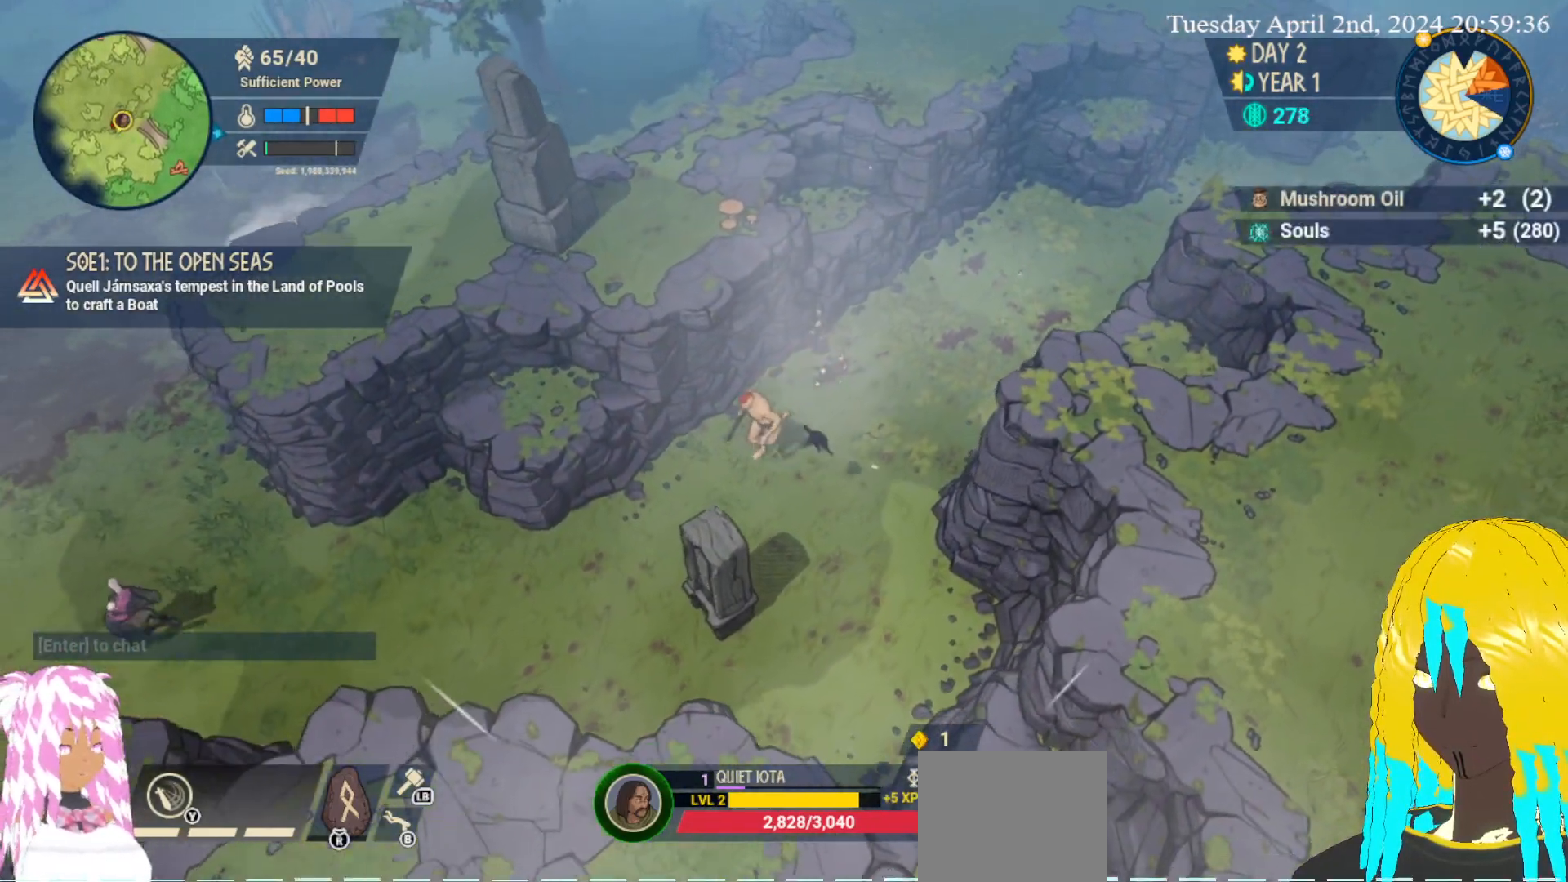
{"buttons": [], "left_stick": "down-left", "right_stick": "center", "events": []}
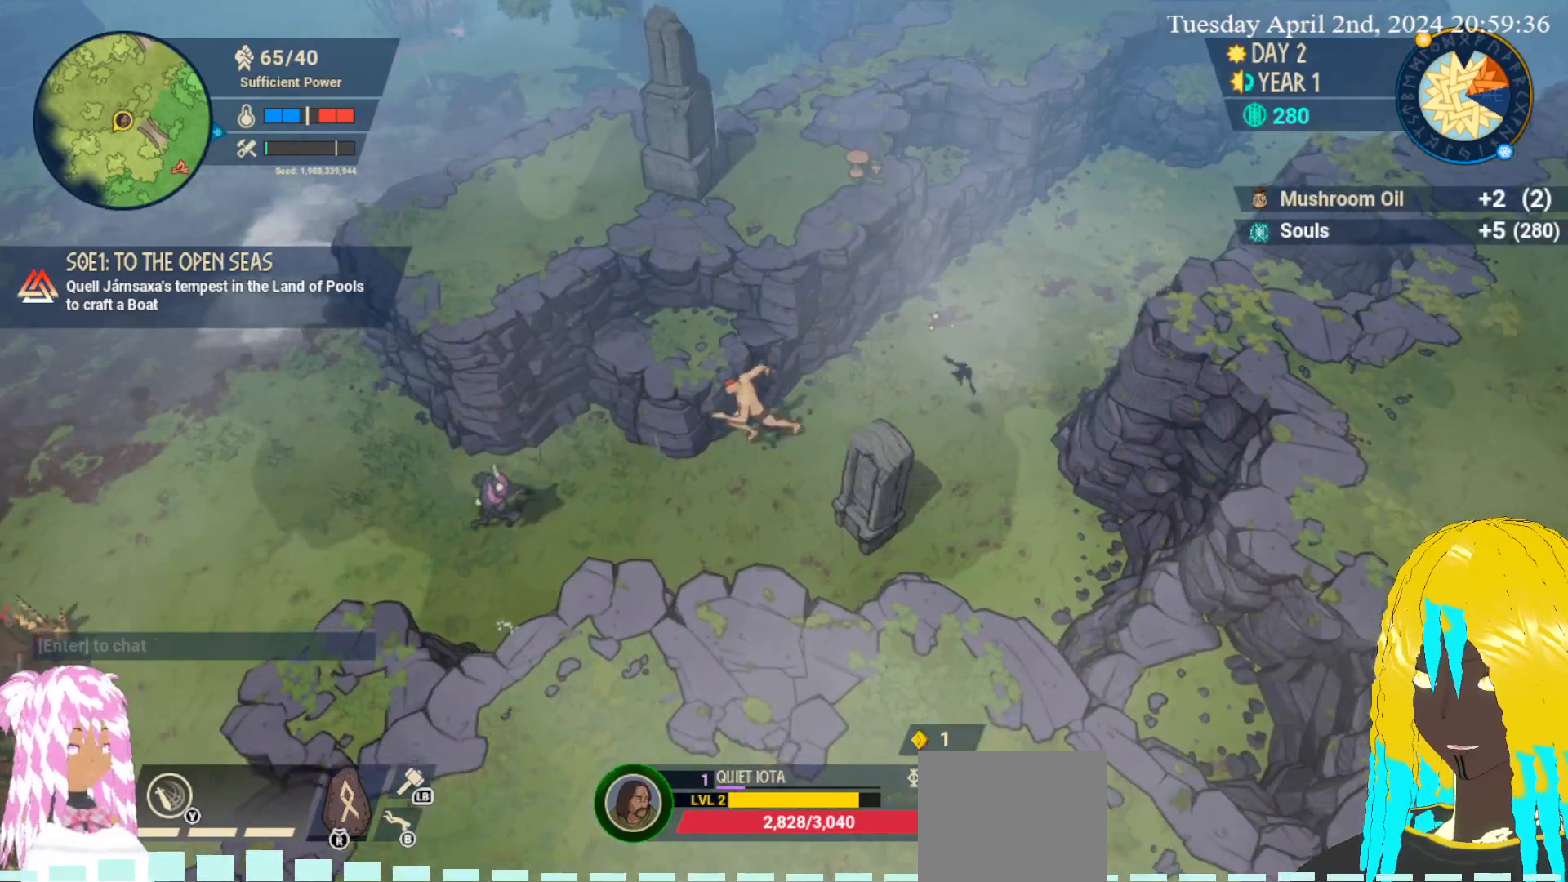
{"buttons": ["SQUARE"], "left_stick": "down-left", "right_stick": "center", "events": [[67, "SQUARE", "down"], [183, "SQUARE", "up"], [250, "SQUARE", "down"], [367, "SQUARE", "up"], [417, "SQUARE", "down"]]}
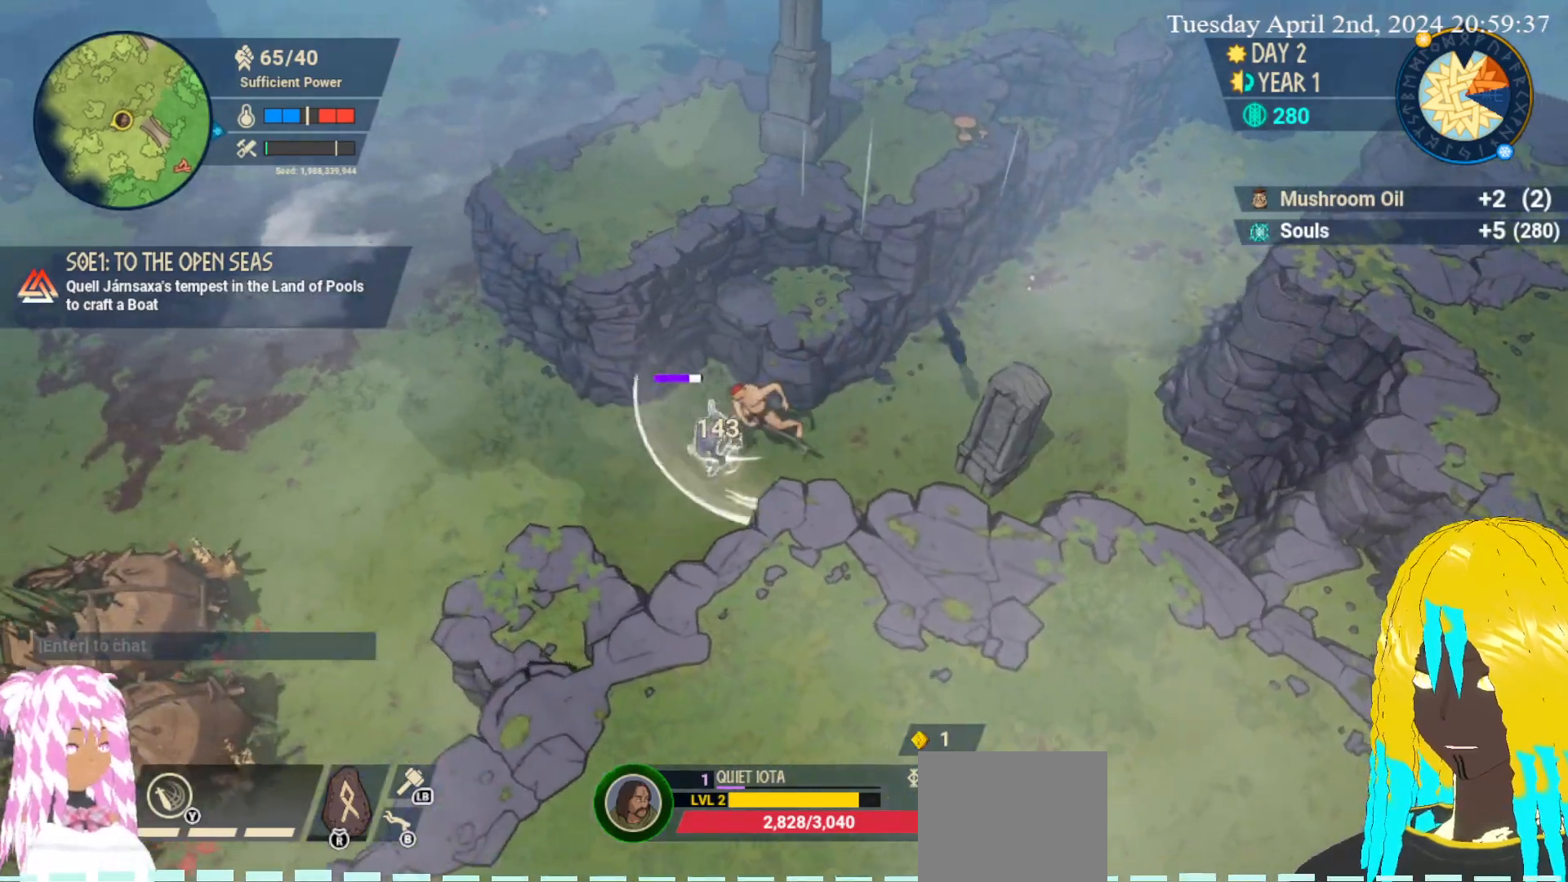
{"buttons": ["SQUARE"], "left_stick": "down-left", "right_stick": "center", "events": [[50, "SQUARE", "up"], [83, "SQUARE", "down"], [217, "SQUARE", "up"], [267, "SQUARE", "down"], [367, "SQUARE", "up"], [433, "SQUARE", "down"]]}
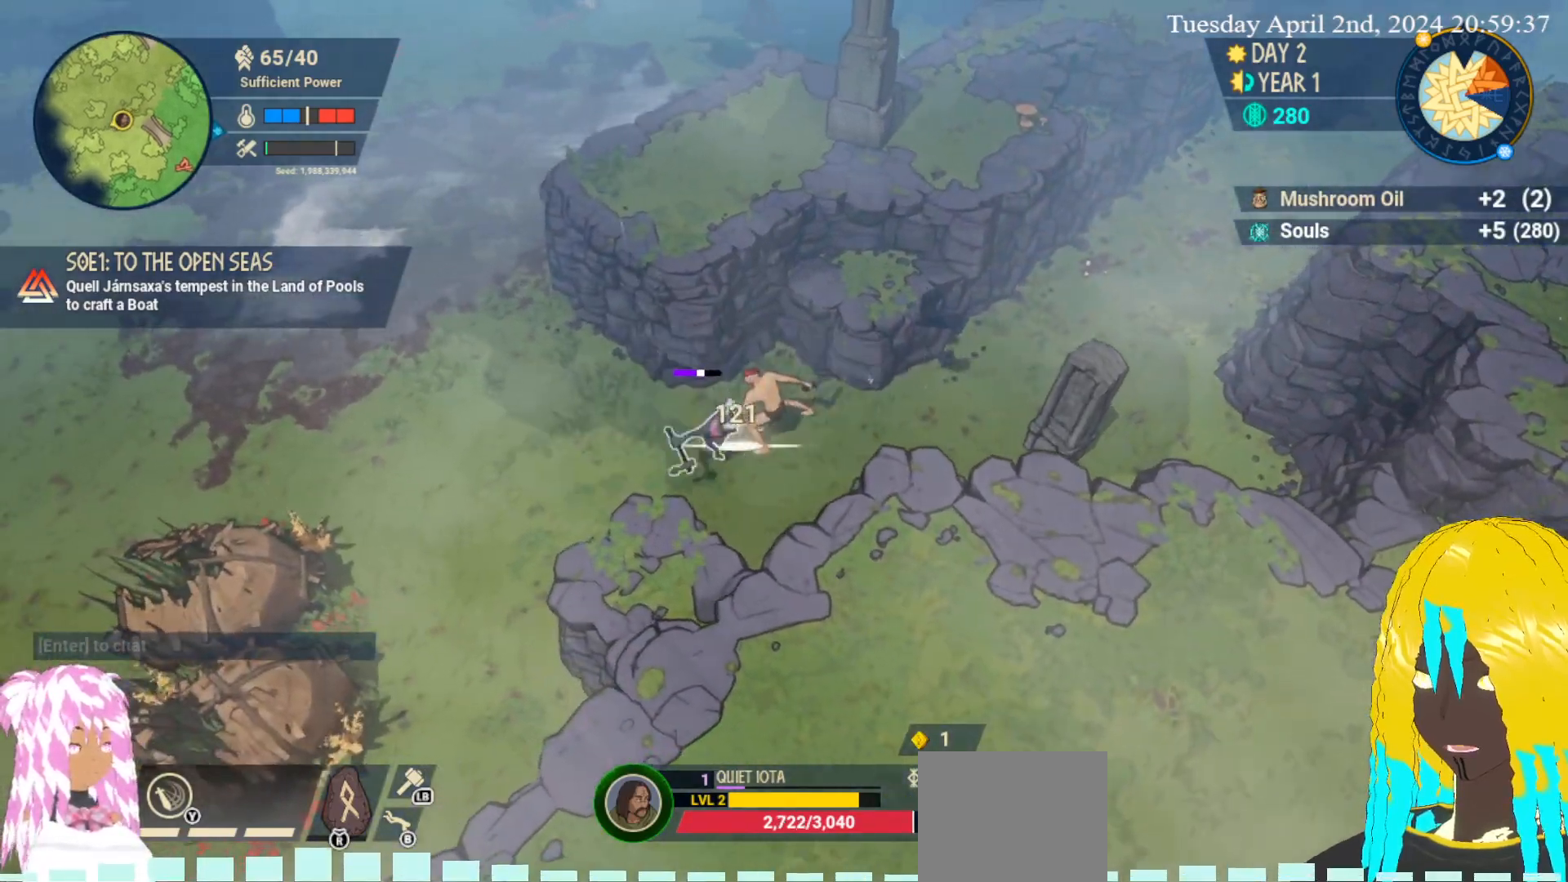
{"buttons": [], "left_stick": "down-left", "right_stick": "center", "events": [[17, "SQUARE", "up"], [83, "SQUARE", "down"], [183, "SQUARE", "up"], [233, "SQUARE", "down"], [350, "SQUARE", "up"], [400, "SQUARE", "down"], [483, "SQUARE", "up"]]}
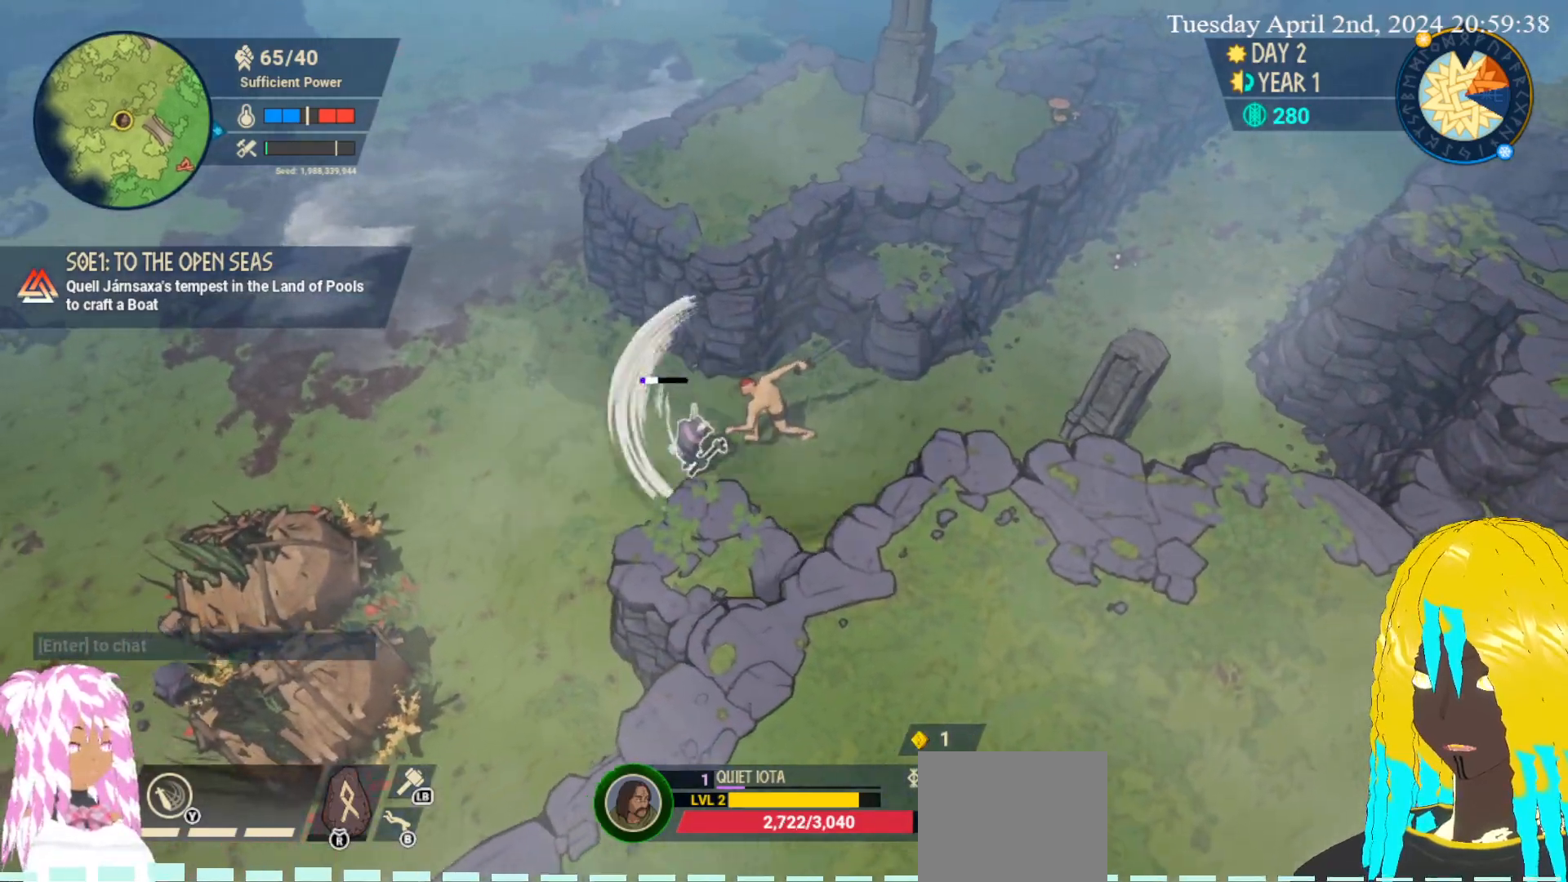
{"buttons": [], "left_stick": "down-left", "right_stick": "center", "events": [[50, "SQUARE", "down"], [150, "SQUARE", "up"], [217, "SQUARE", "down"], [317, "SQUARE", "up"], [383, "SQUARE", "down"], [483, "SQUARE", "up"]]}
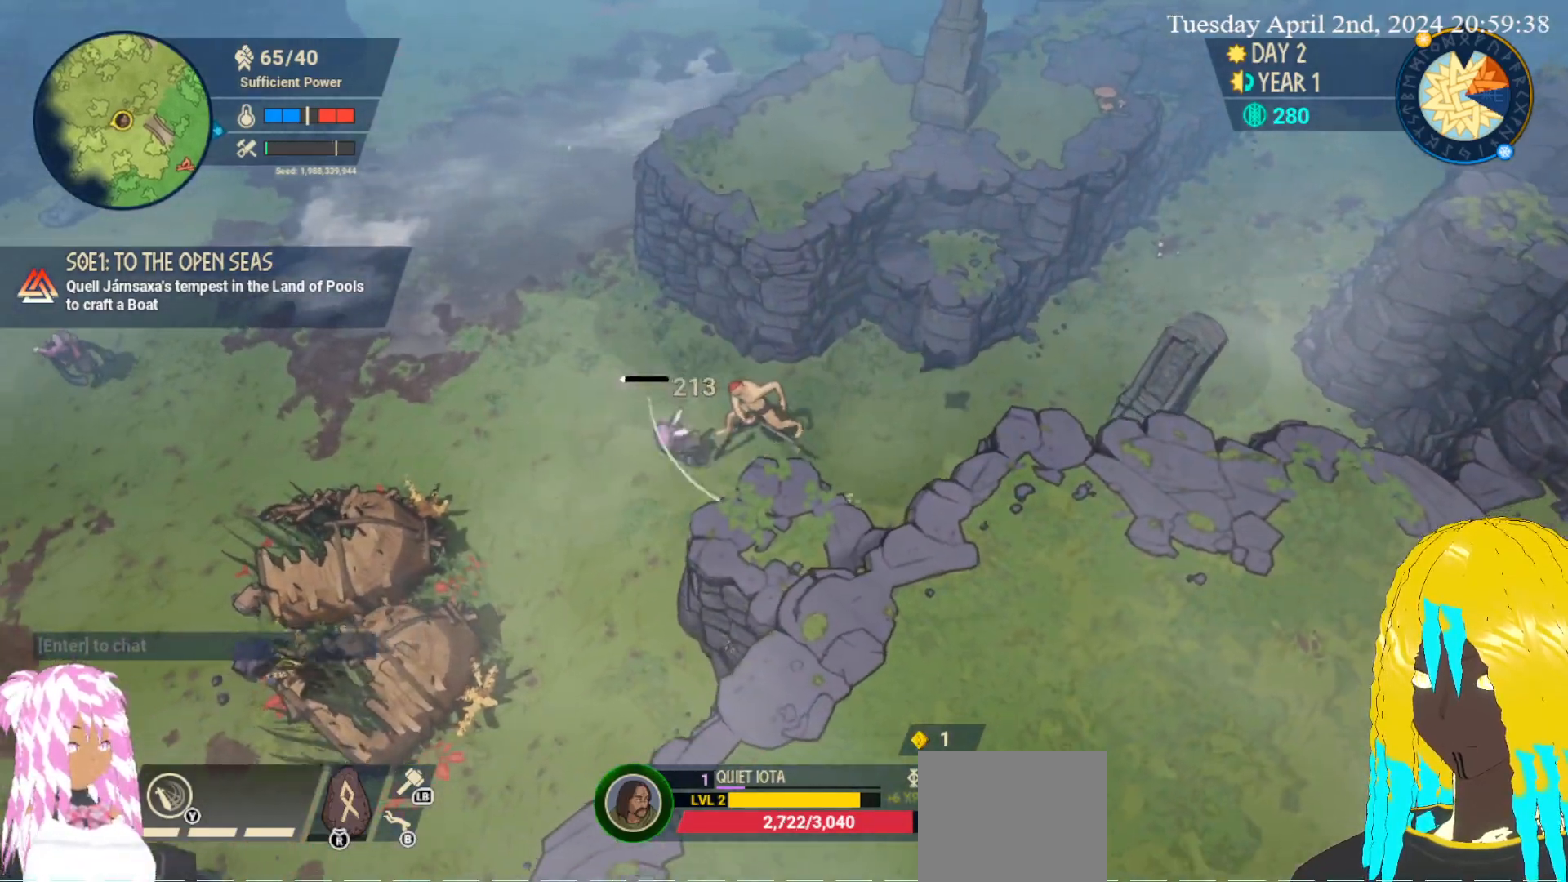
{"buttons": [], "left_stick": "down-left", "right_stick": "center", "events": []}
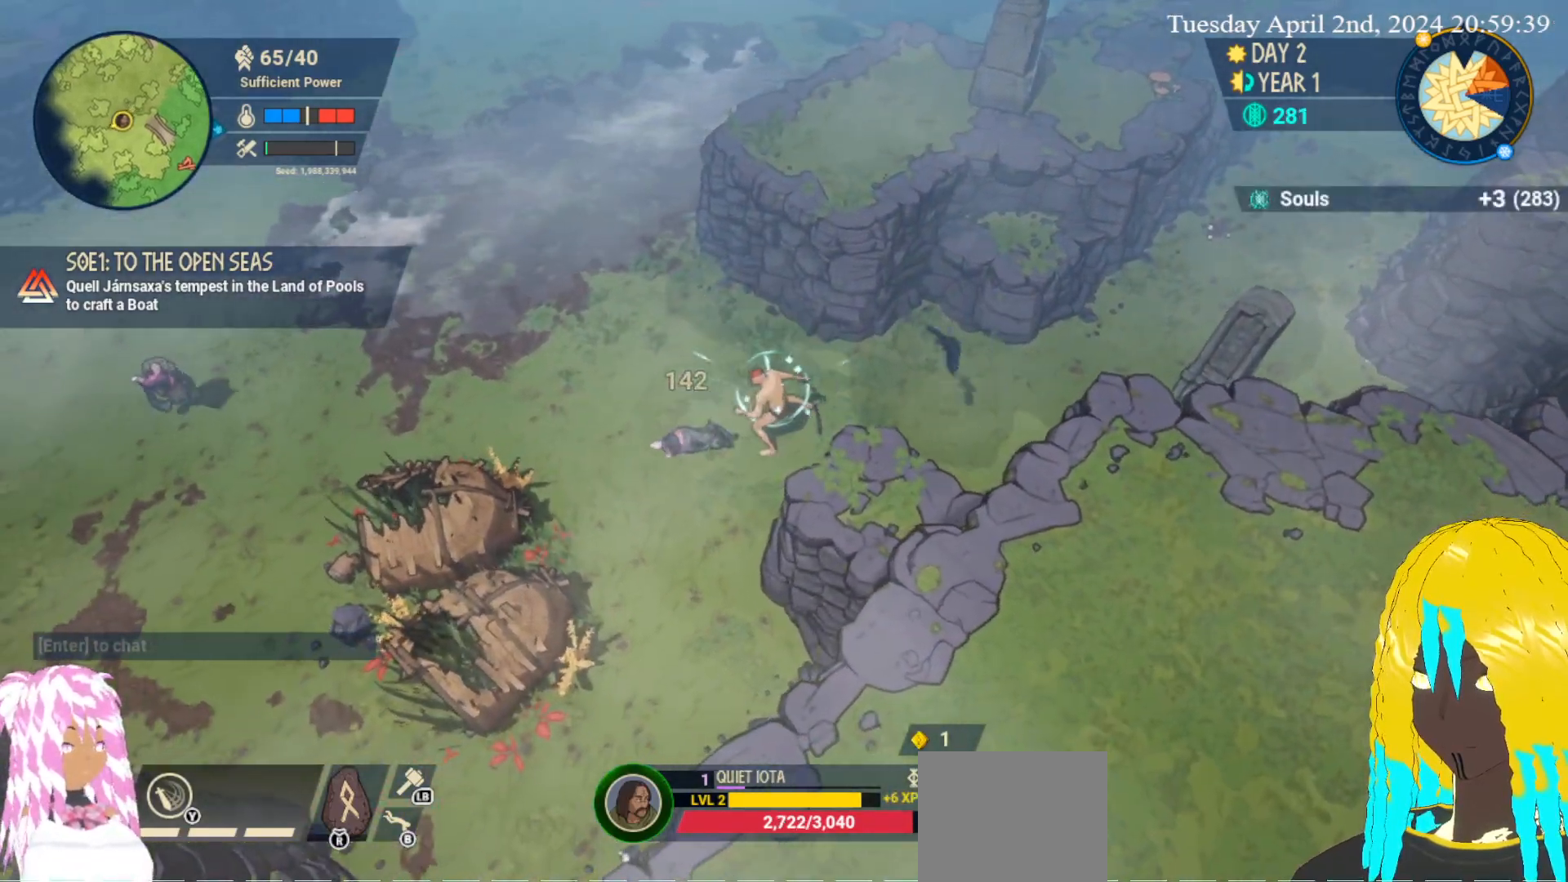
{"buttons": [], "left_stick": "left", "right_stick": "center", "events": [[17, "CROSS", "down"], [17, "left_stick", "left"], [133, "CROSS", "up"], [183, "left_stick", "up-left"], [200, "CROSS", "down"], [317, "CROSS", "up"], [367, "left_stick", "left"]]}
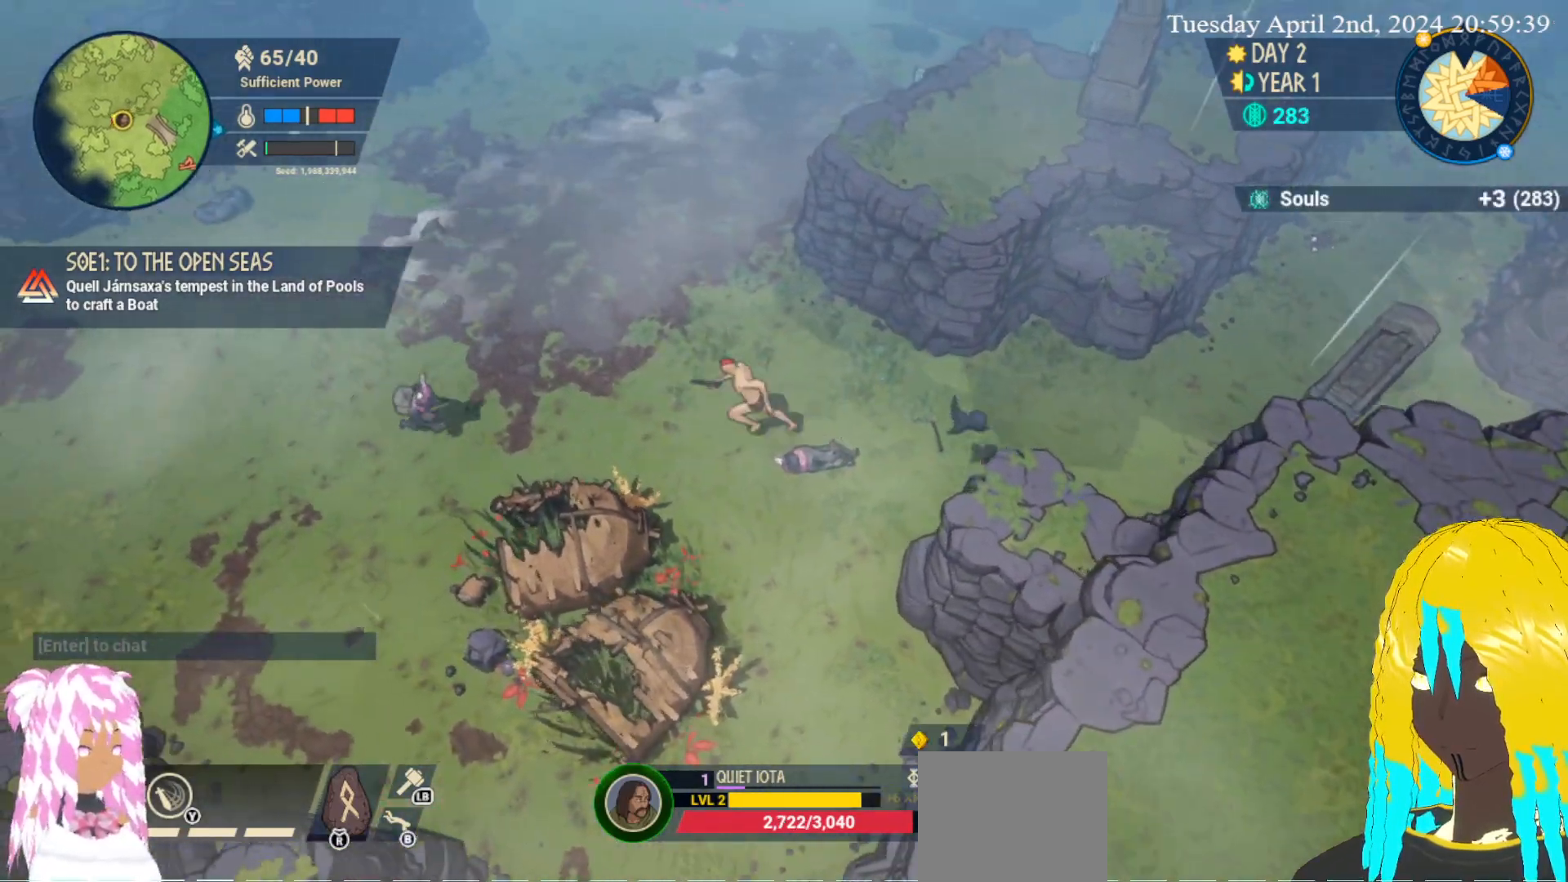
{"buttons": [], "left_stick": "left", "right_stick": "center", "events": [[217, "TRIANGLE", "down"], [367, "TRIANGLE", "up"]]}
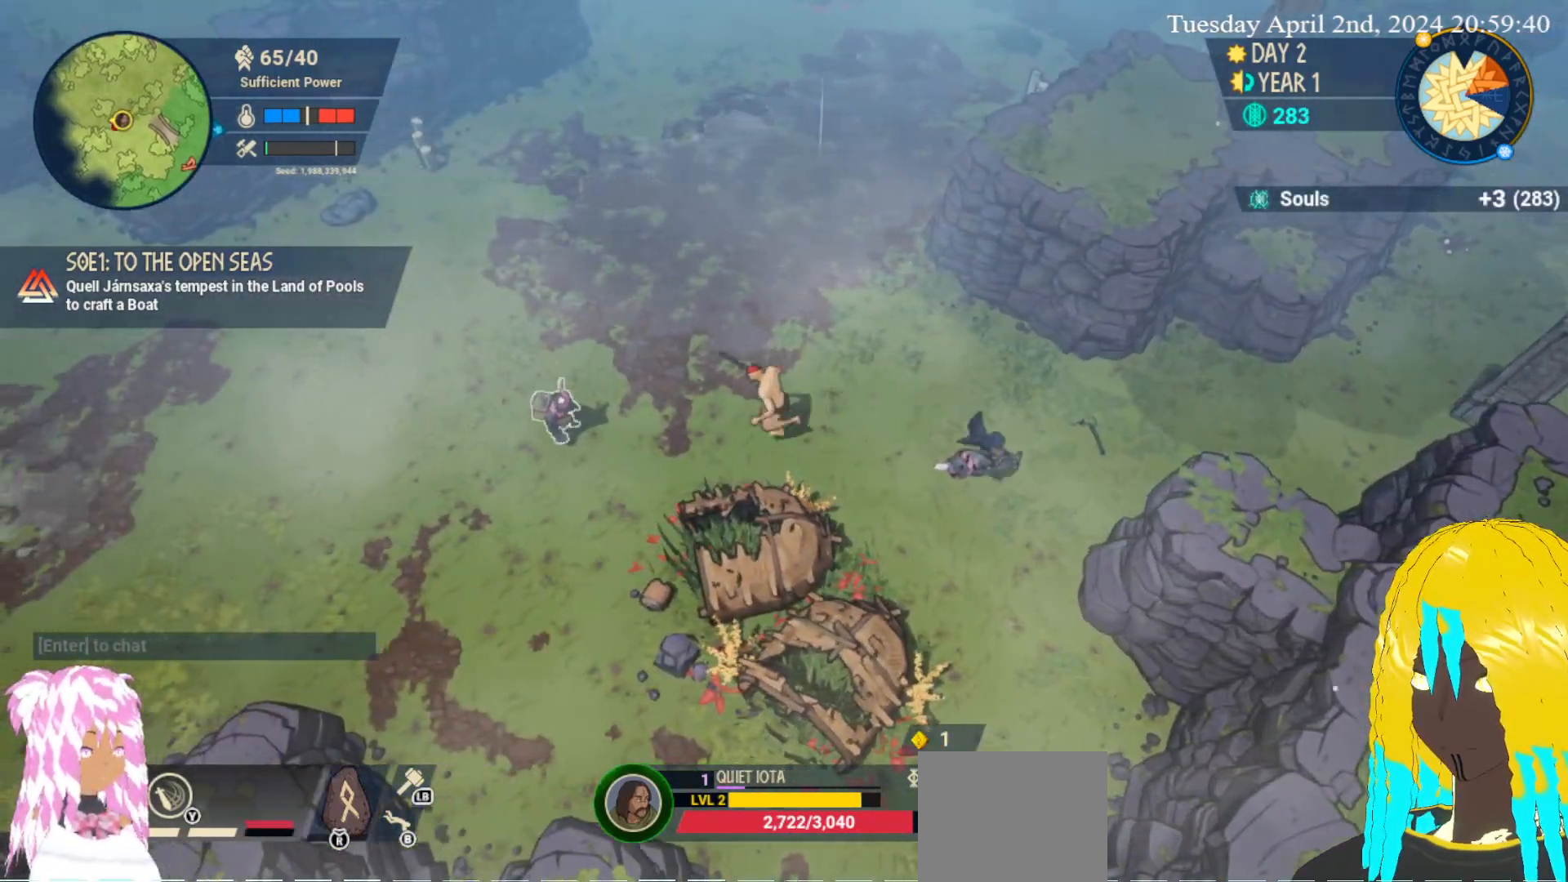
{"buttons": [], "left_stick": "left", "right_stick": "center", "events": [[367, "SQUARE", "down"], [467, "SQUARE", "up"]]}
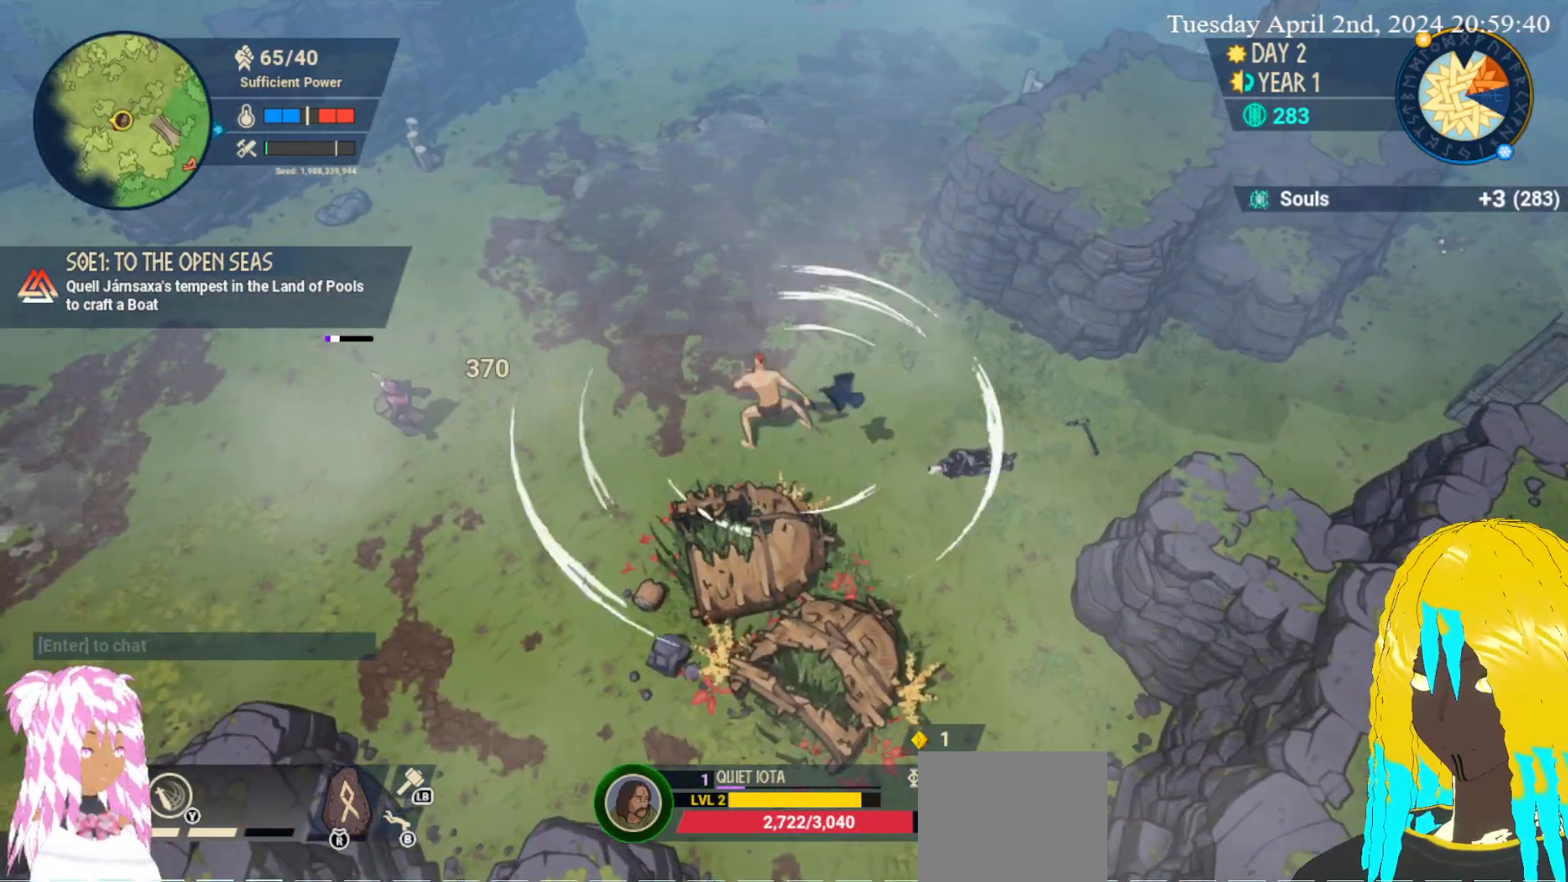
{"buttons": [], "left_stick": "left", "right_stick": "center", "events": []}
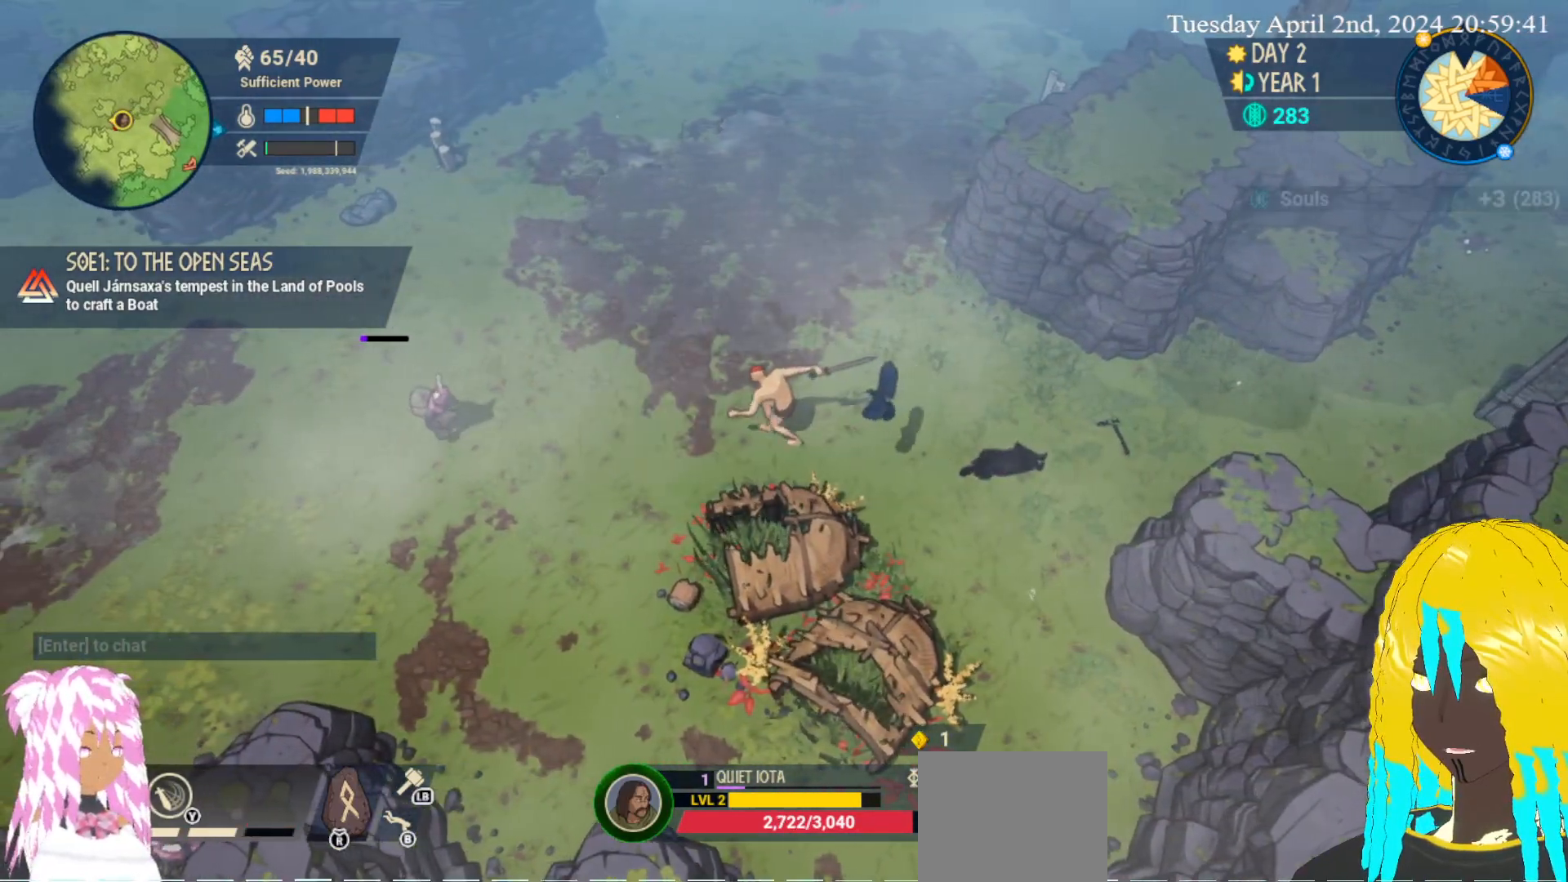
{"buttons": ["SQUARE"], "left_stick": "left", "right_stick": "center", "events": [[383, "SQUARE", "down"]]}
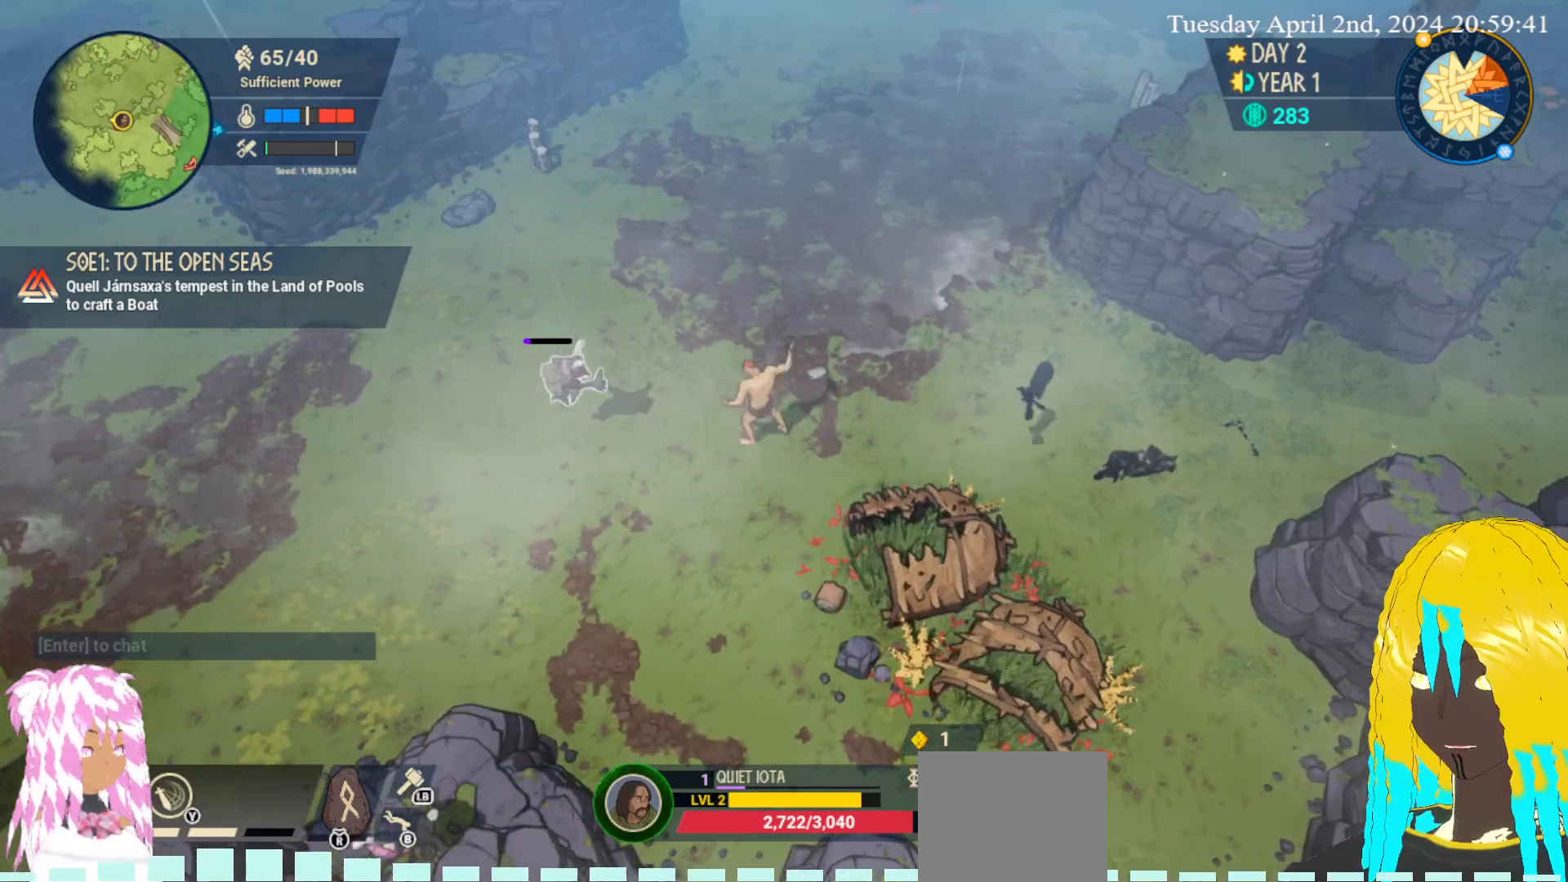
{"buttons": [], "left_stick": "left", "right_stick": "center", "events": [[17, "SQUARE", "up"], [83, "SQUARE", "down"], [217, "SQUARE", "up"], [283, "SQUARE", "down"], [400, "SQUARE", "up"]]}
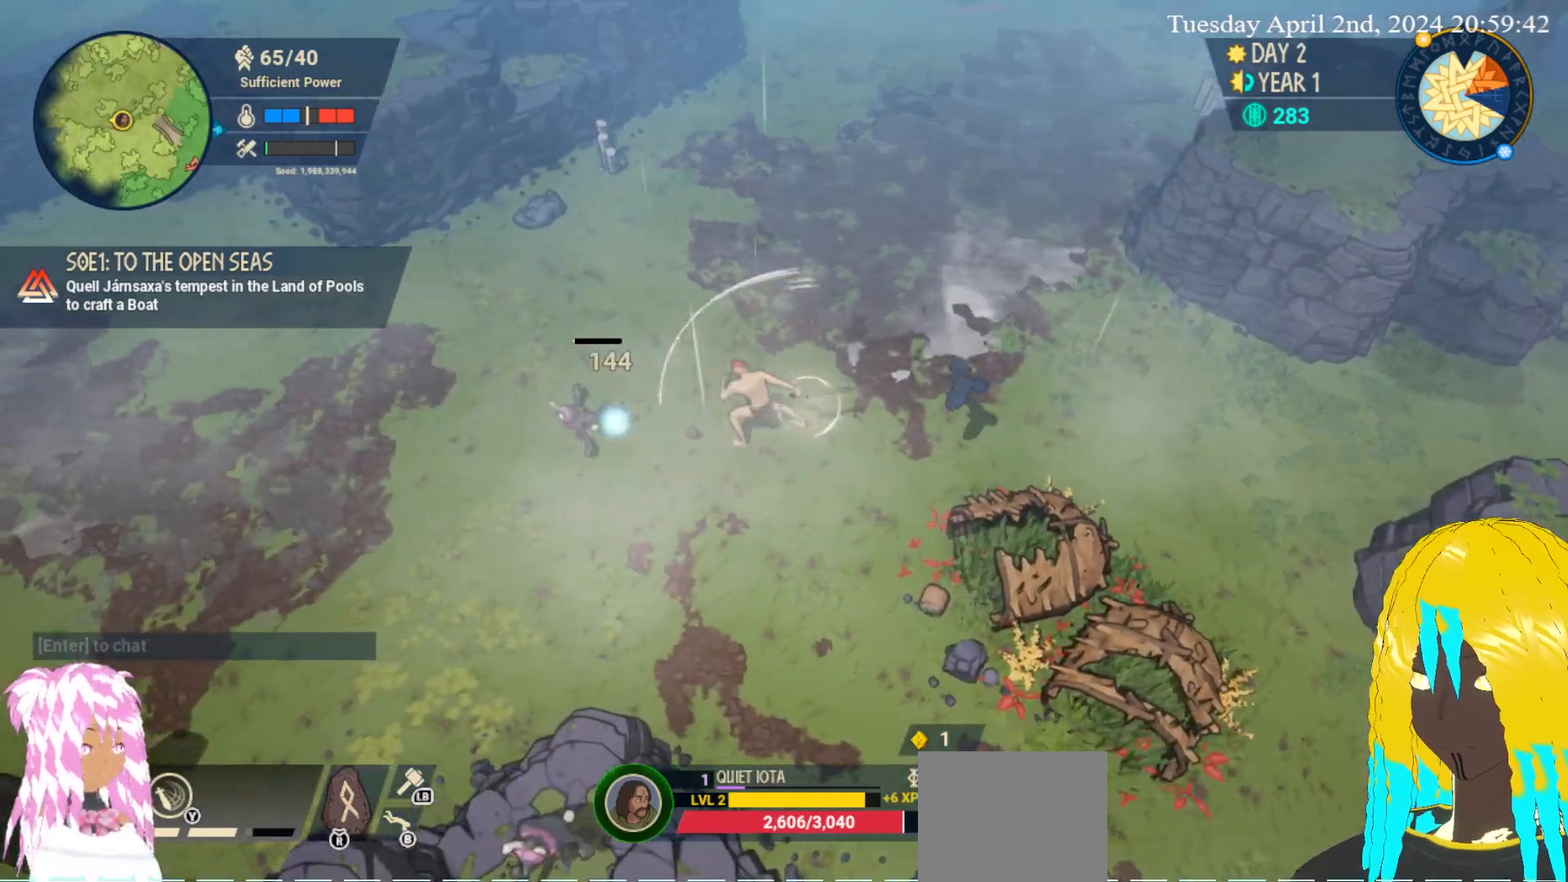
{"buttons": [], "left_stick": "left", "right_stick": "center", "events": []}
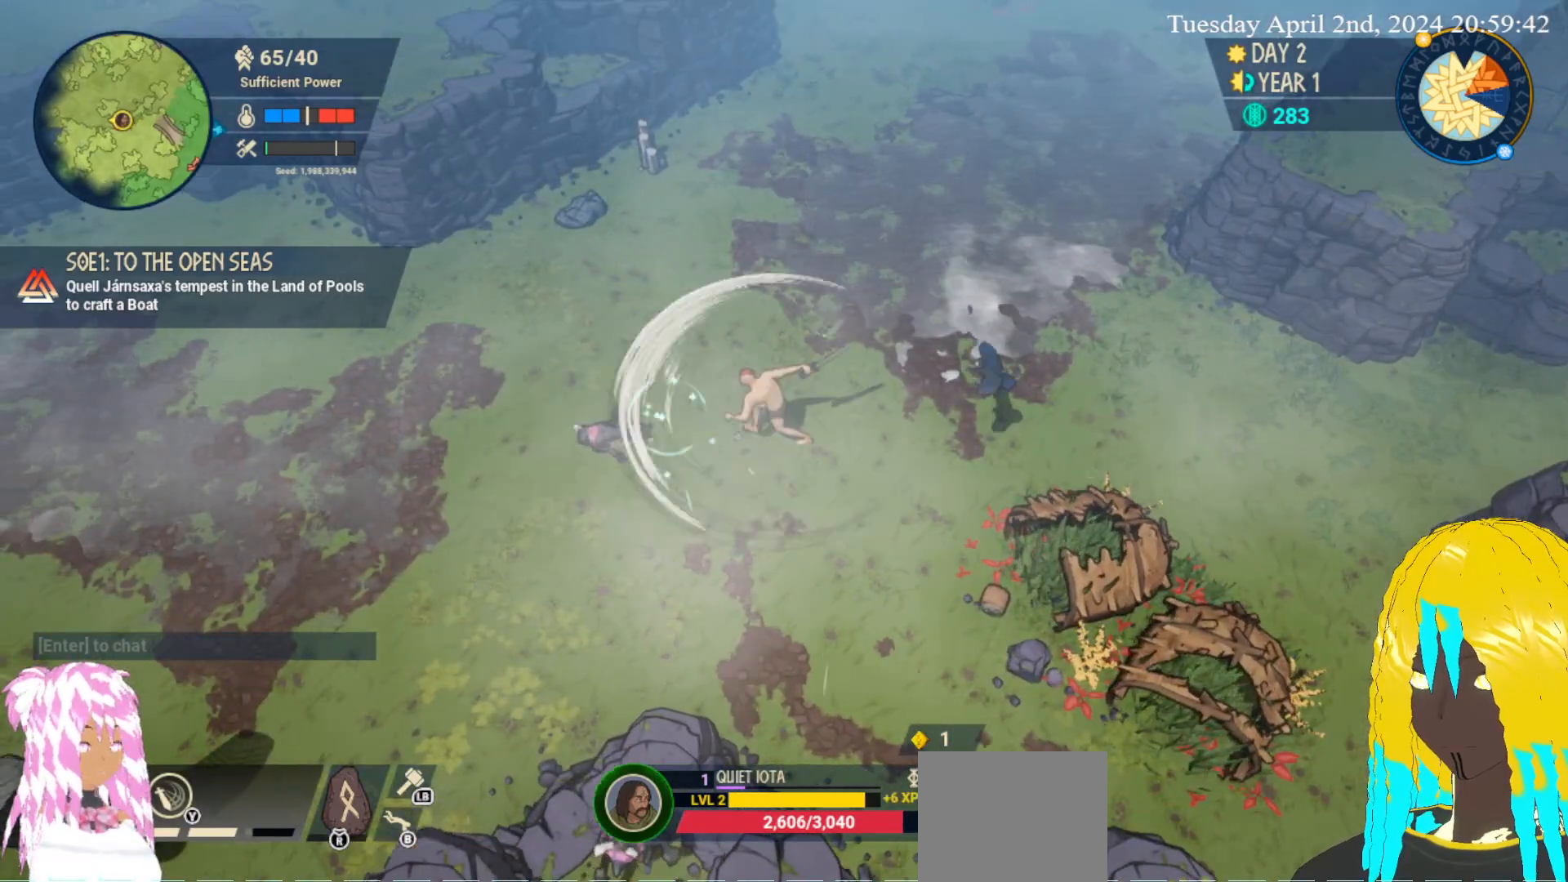
{"buttons": ["CROSS"], "left_stick": "left", "right_stick": "center", "events": [[467, "CROSS", "down"]]}
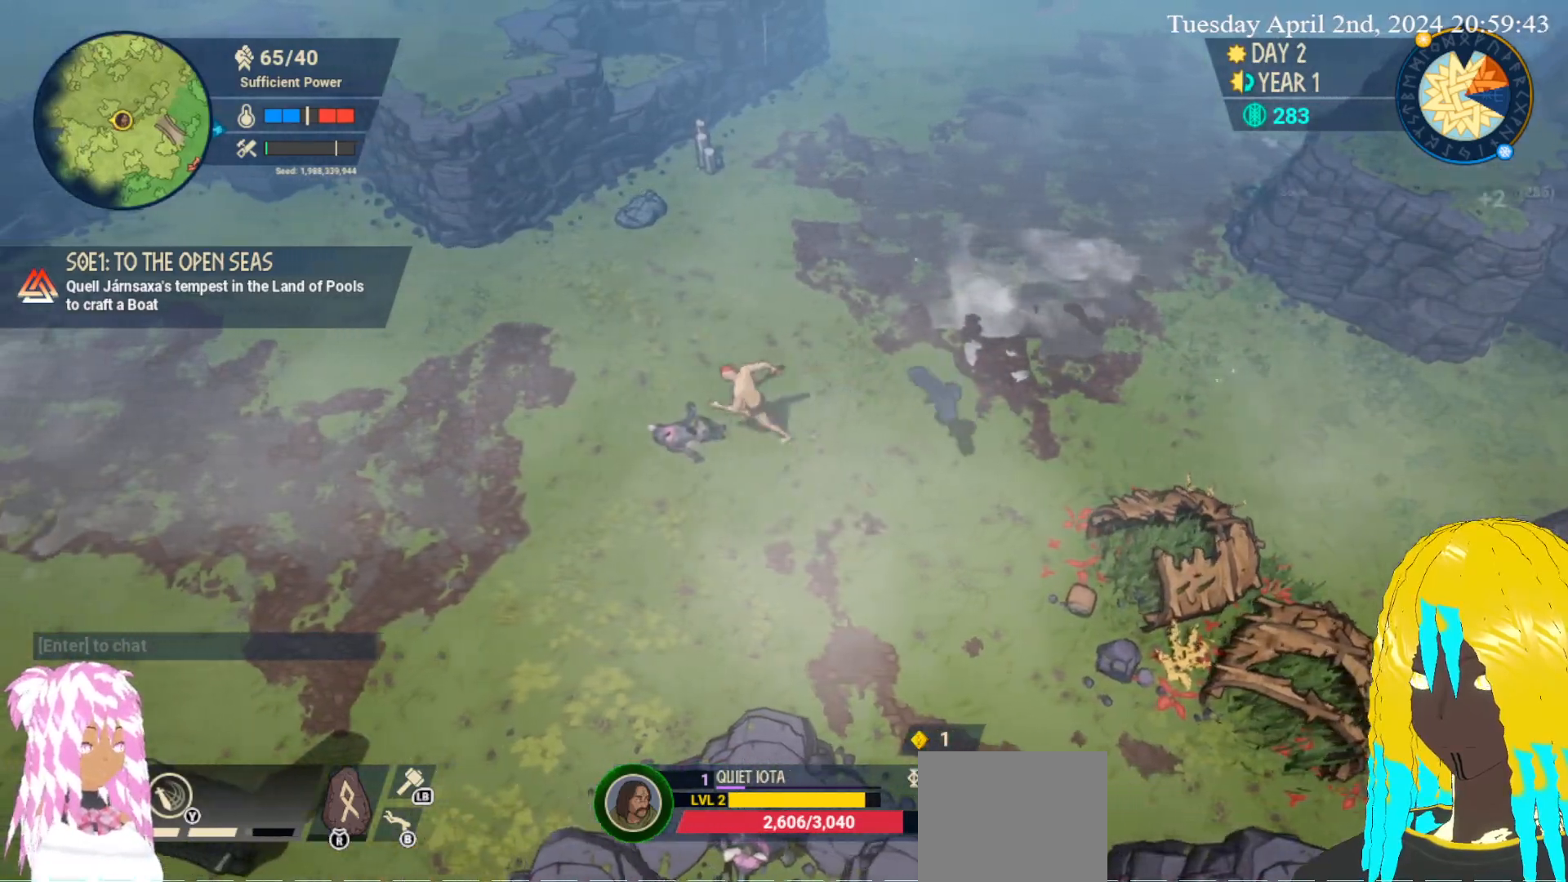
{"buttons": [], "left_stick": "down-right", "right_stick": "center", "events": [[67, "CROSS", "up"], [83, "left_stick", "down-left"], [150, "CROSS", "down"], [267, "CROSS", "up"], [300, "left_stick", "down-right"], [383, "CROSS", "down"], [483, "CROSS", "up"]]}
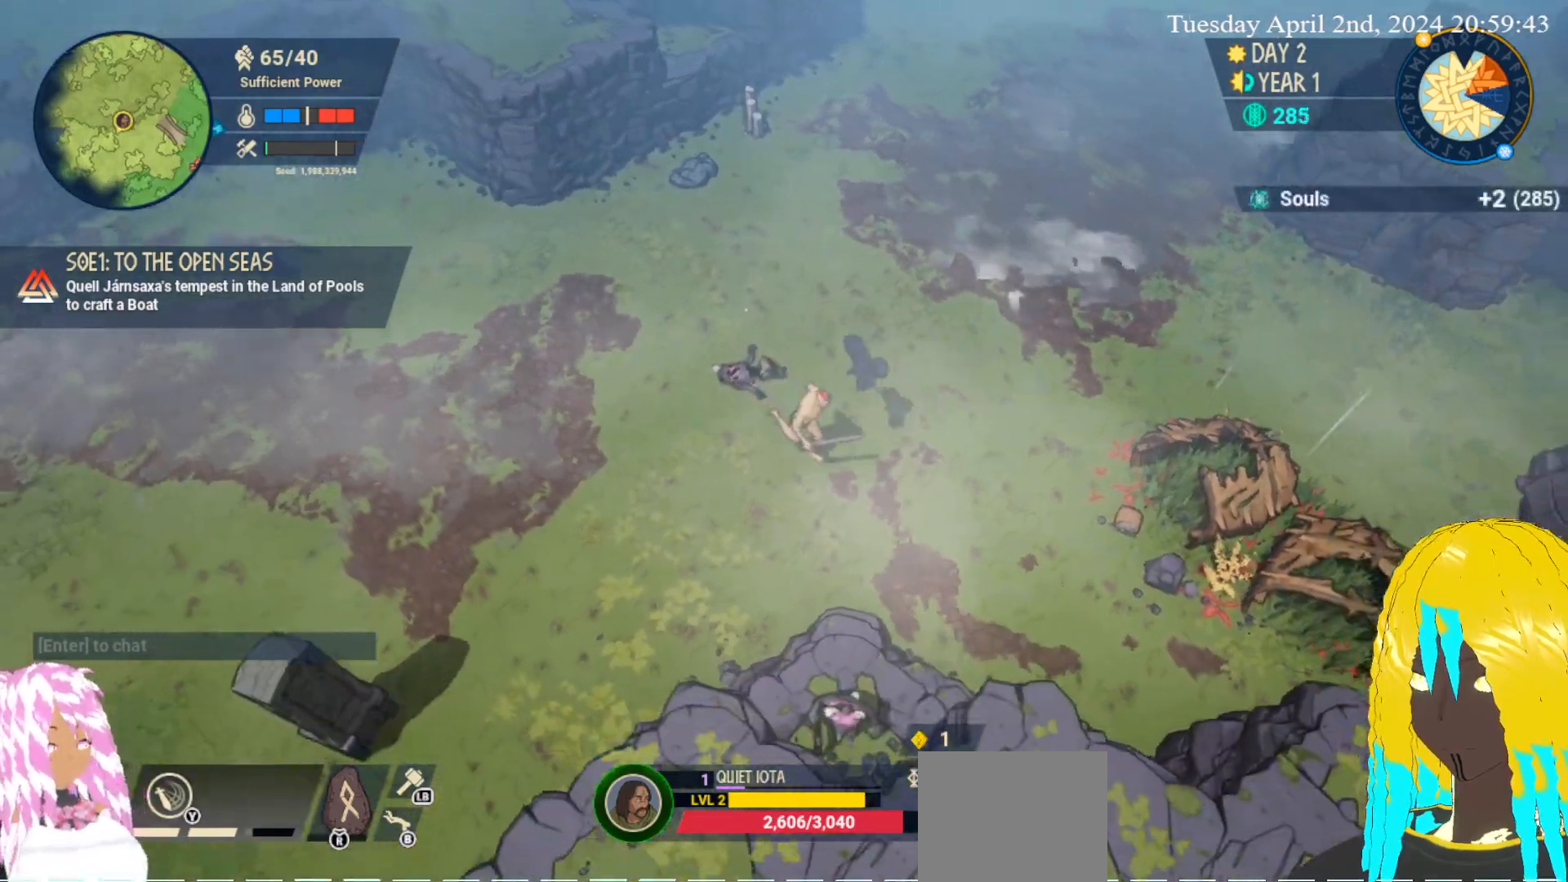
{"buttons": [], "left_stick": "down-right", "right_stick": "center", "events": []}
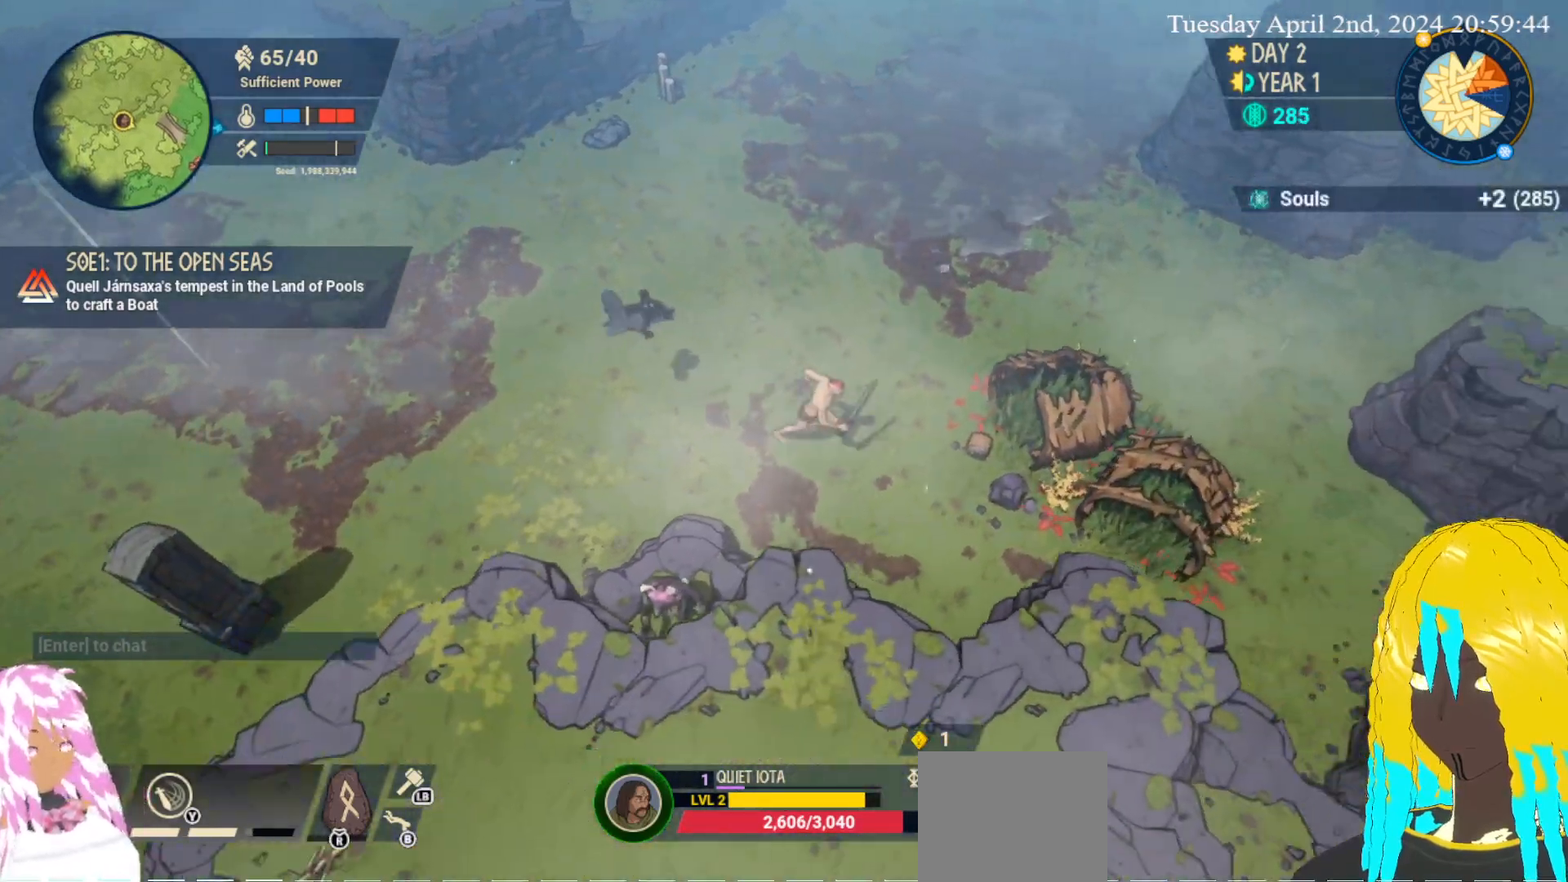
{"buttons": ["CROSS"], "left_stick": "center", "right_stick": "center", "events": [[117, "CROSS", "down"], [233, "CROSS", "up"], [300, "CROSS", "down"], [350, "left_stick", "center"], [400, "CROSS", "up"], [467, "CROSS", "down"]]}
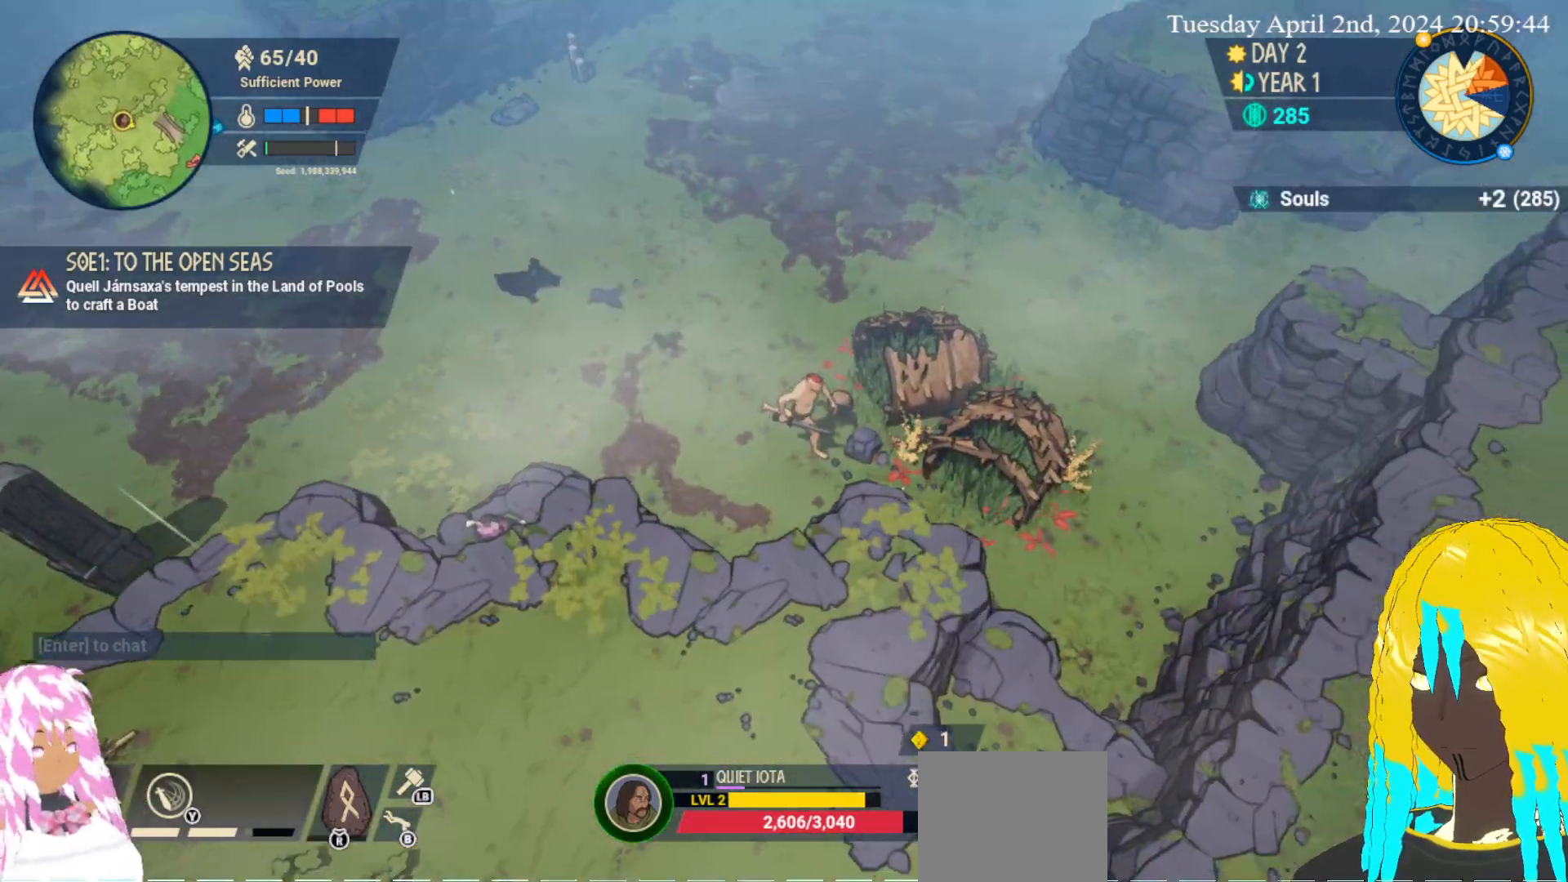
{"buttons": [], "left_stick": "center", "right_stick": "center", "events": [[83, "CROSS", "up"], [150, "CROSS", "down"], [233, "left_stick", "right"], [283, "CROSS", "up"], [383, "CROSS", "down"], [467, "CROSS", "up"], [483, "left_stick", "center"]]}
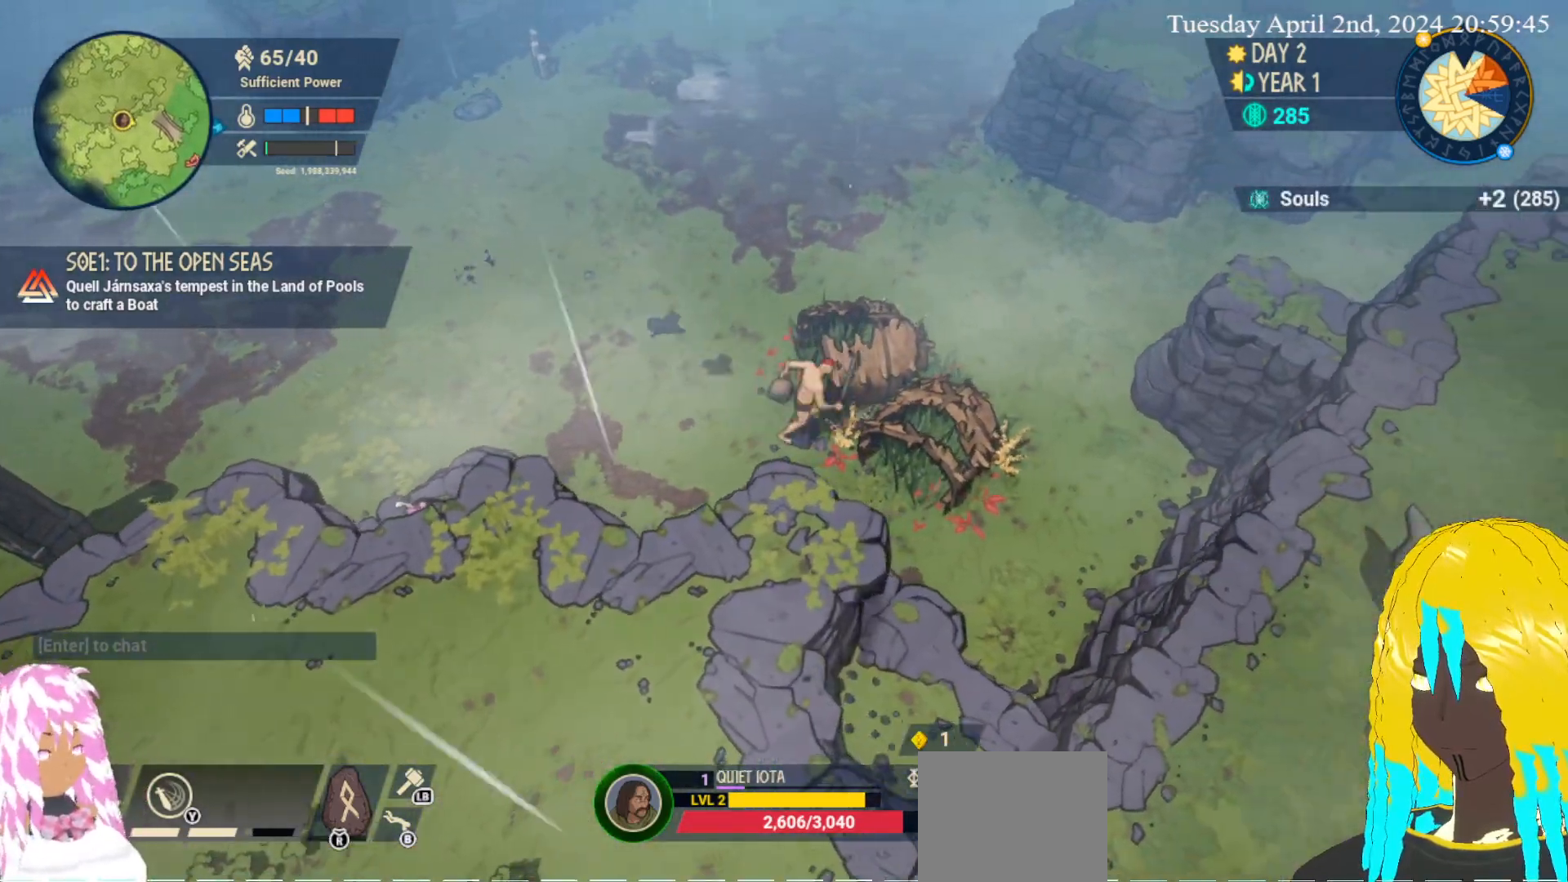
{"buttons": [], "left_stick": "center", "right_stick": "center", "events": [[183, "left_stick", "up"], [383, "left_stick", "left"], [400, "CROSS", "down"], [450, "left_stick", "center"], [500, "CROSS", "up"]]}
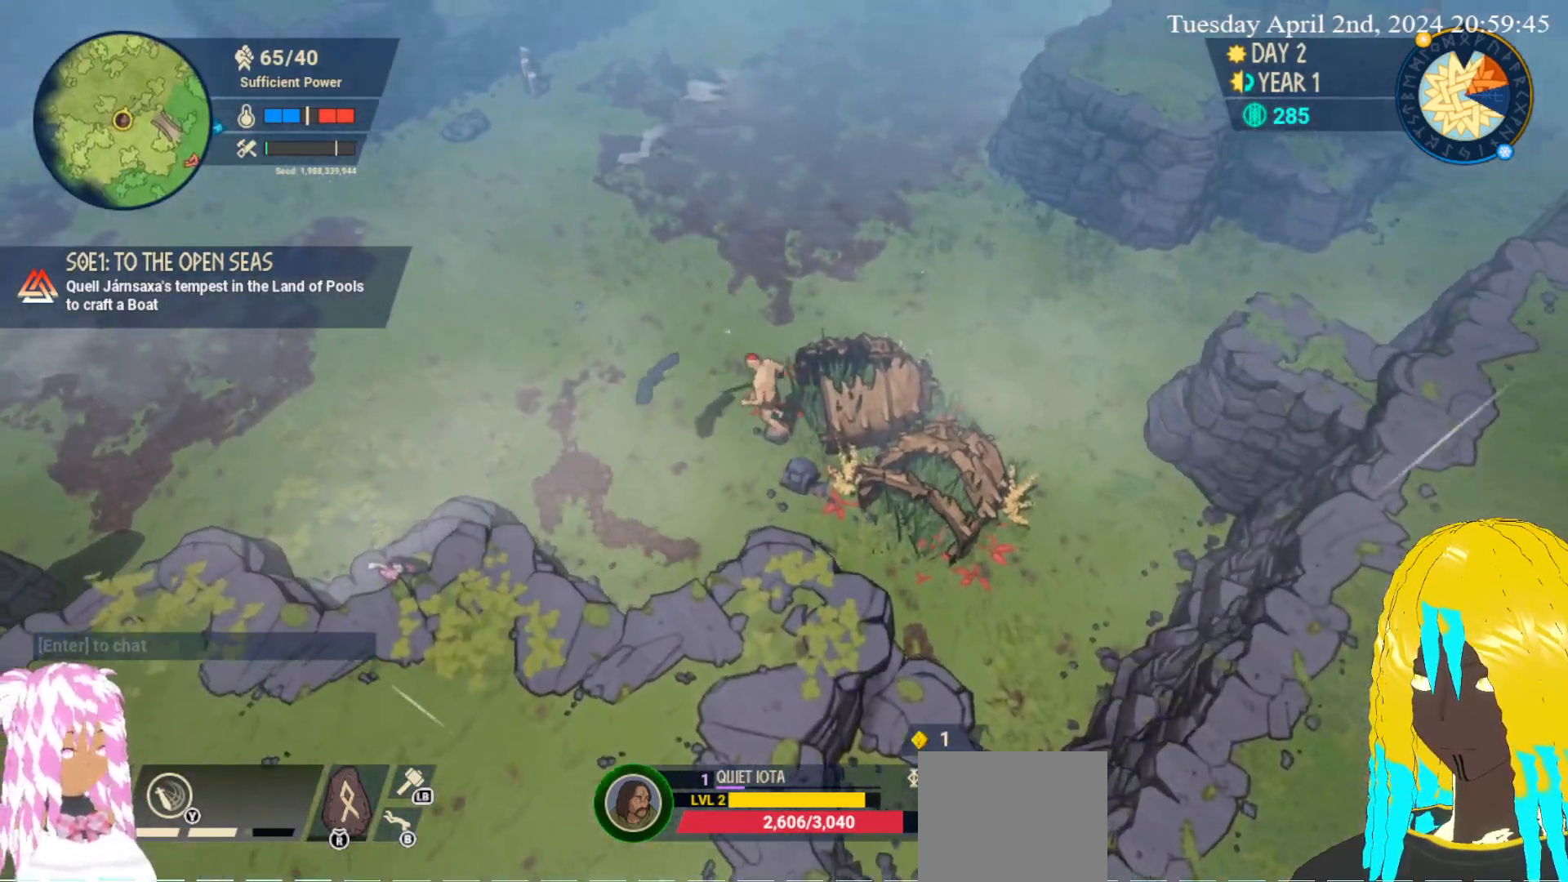
{"buttons": [], "left_stick": "up-left", "right_stick": "center", "events": [[50, "left_stick", "right"], [383, "CROSS", "down"], [433, "left_stick", "up"], [483, "CROSS", "up"], [500, "left_stick", "up-left"]]}
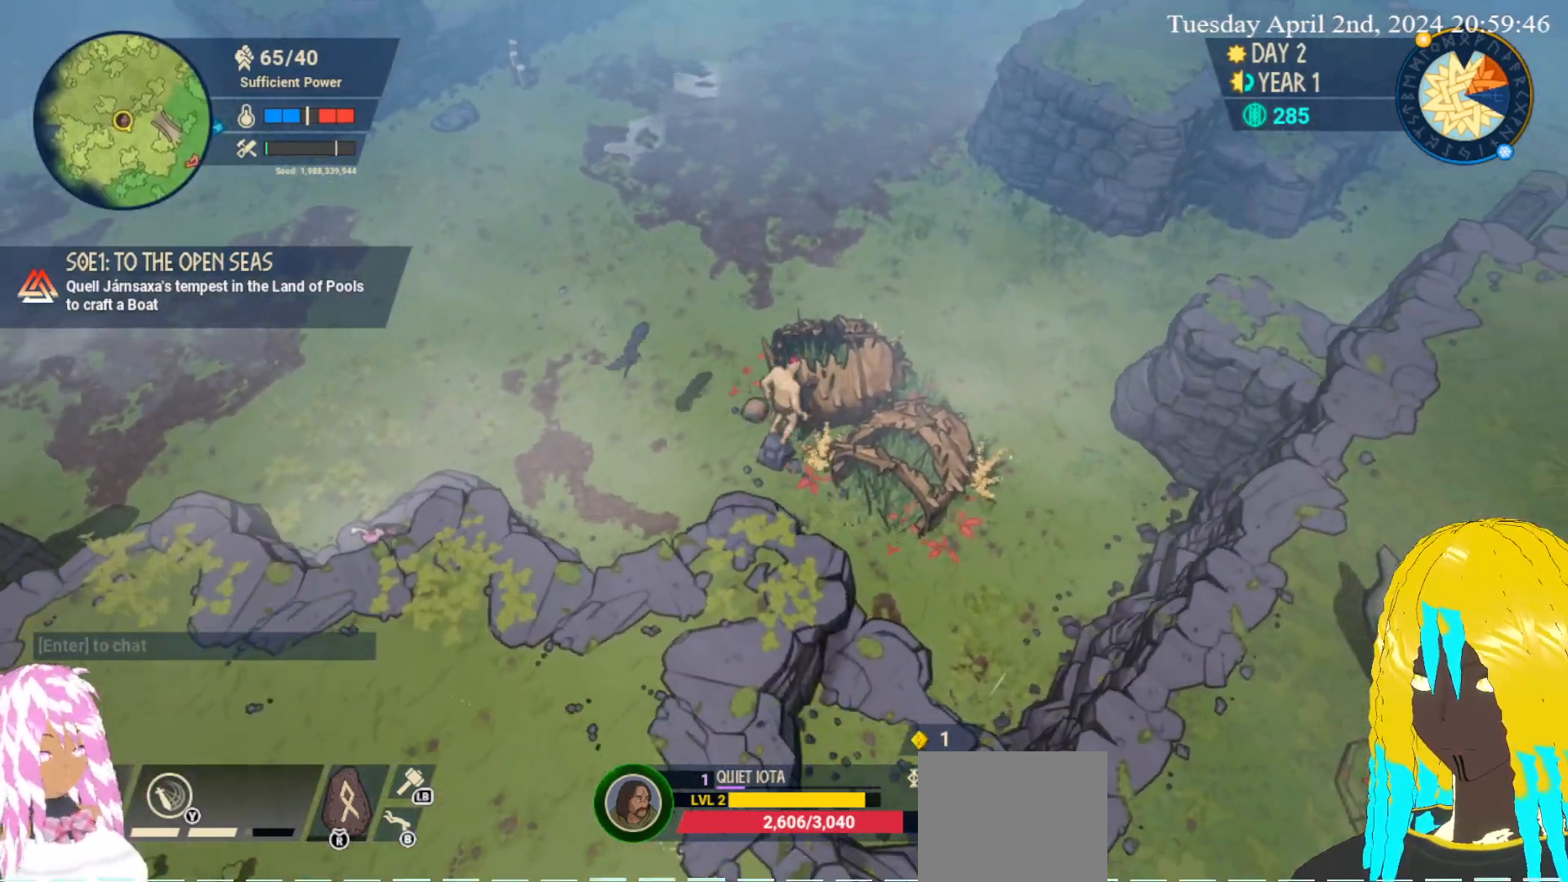
{"buttons": [], "left_stick": "up-left", "right_stick": "center", "events": []}
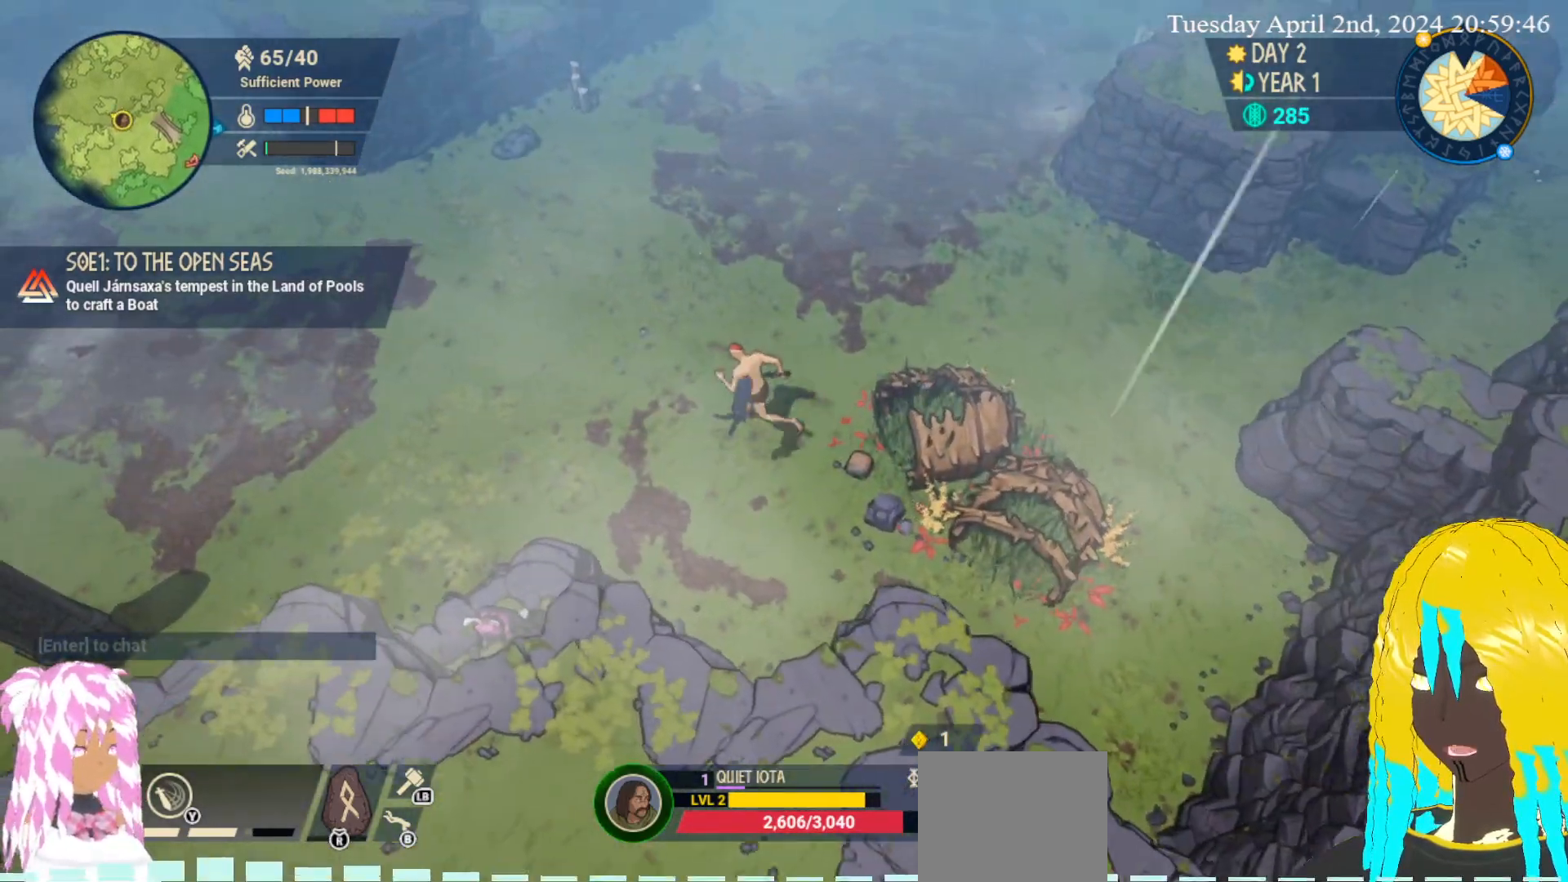
{"buttons": [], "left_stick": "up-left", "right_stick": "center", "events": []}
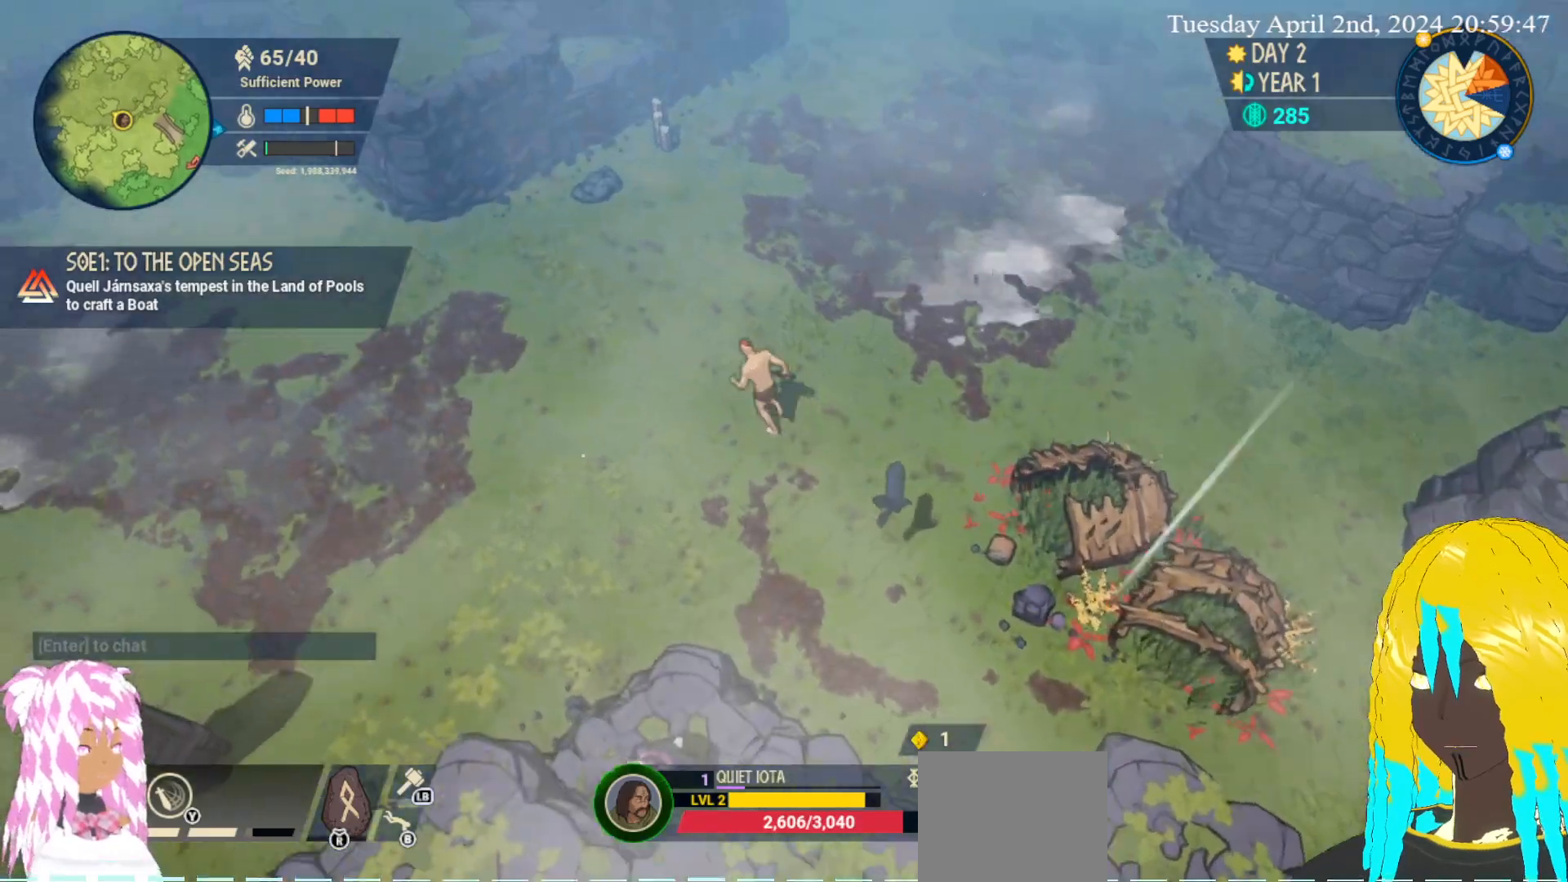
{"buttons": [], "left_stick": "up-left", "right_stick": "center", "events": []}
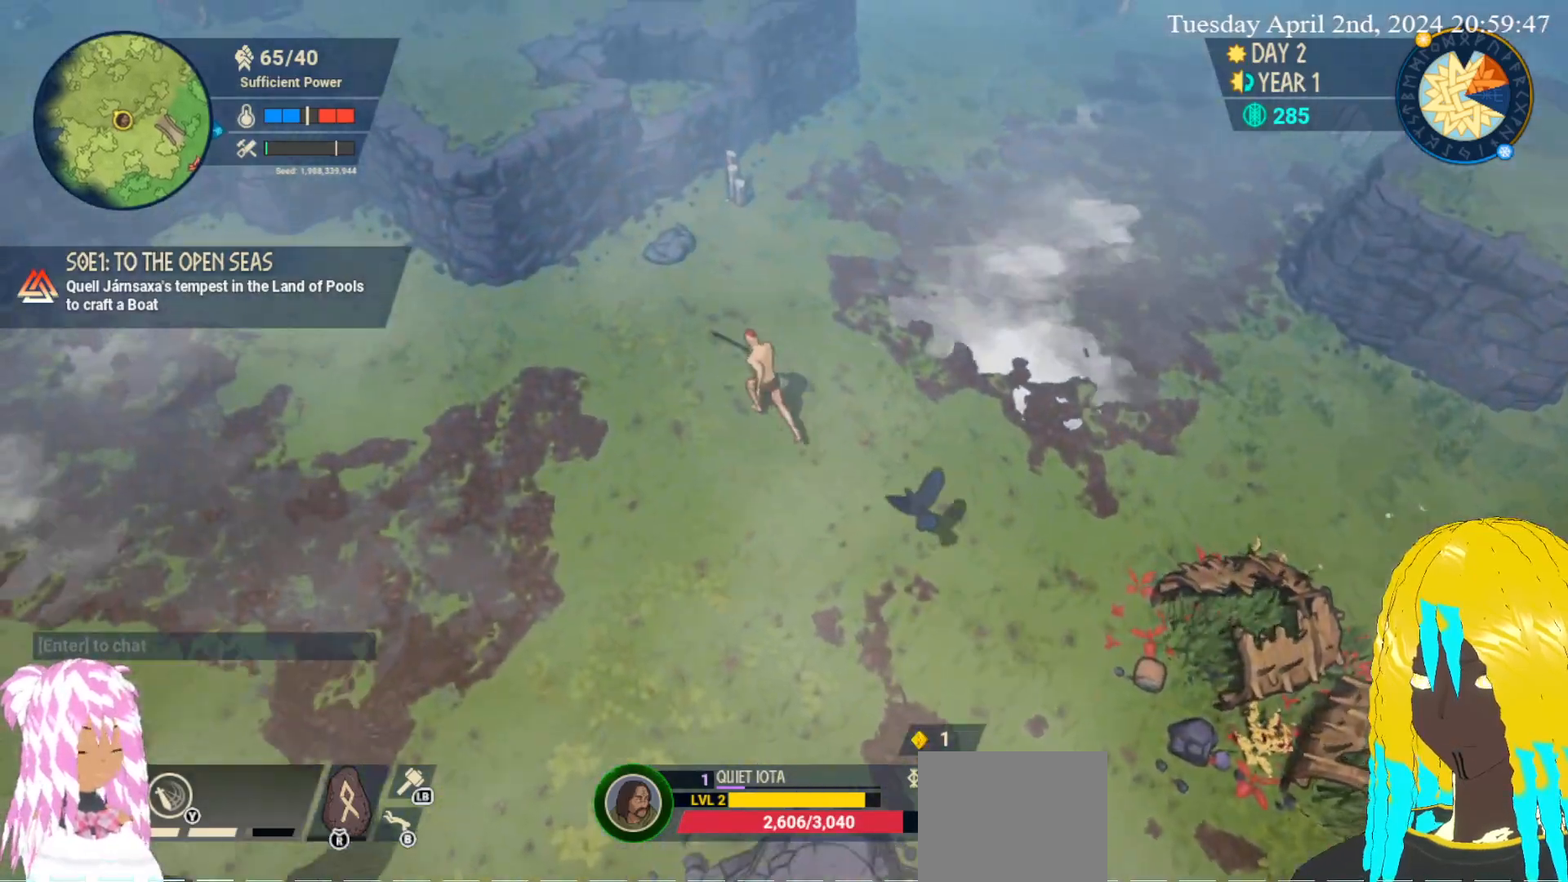
{"buttons": ["CROSS"], "left_stick": "up-left", "right_stick": "center", "events": [[350, "CROSS", "down"], [400, "CROSS", "up"], [500, "CROSS", "down"]]}
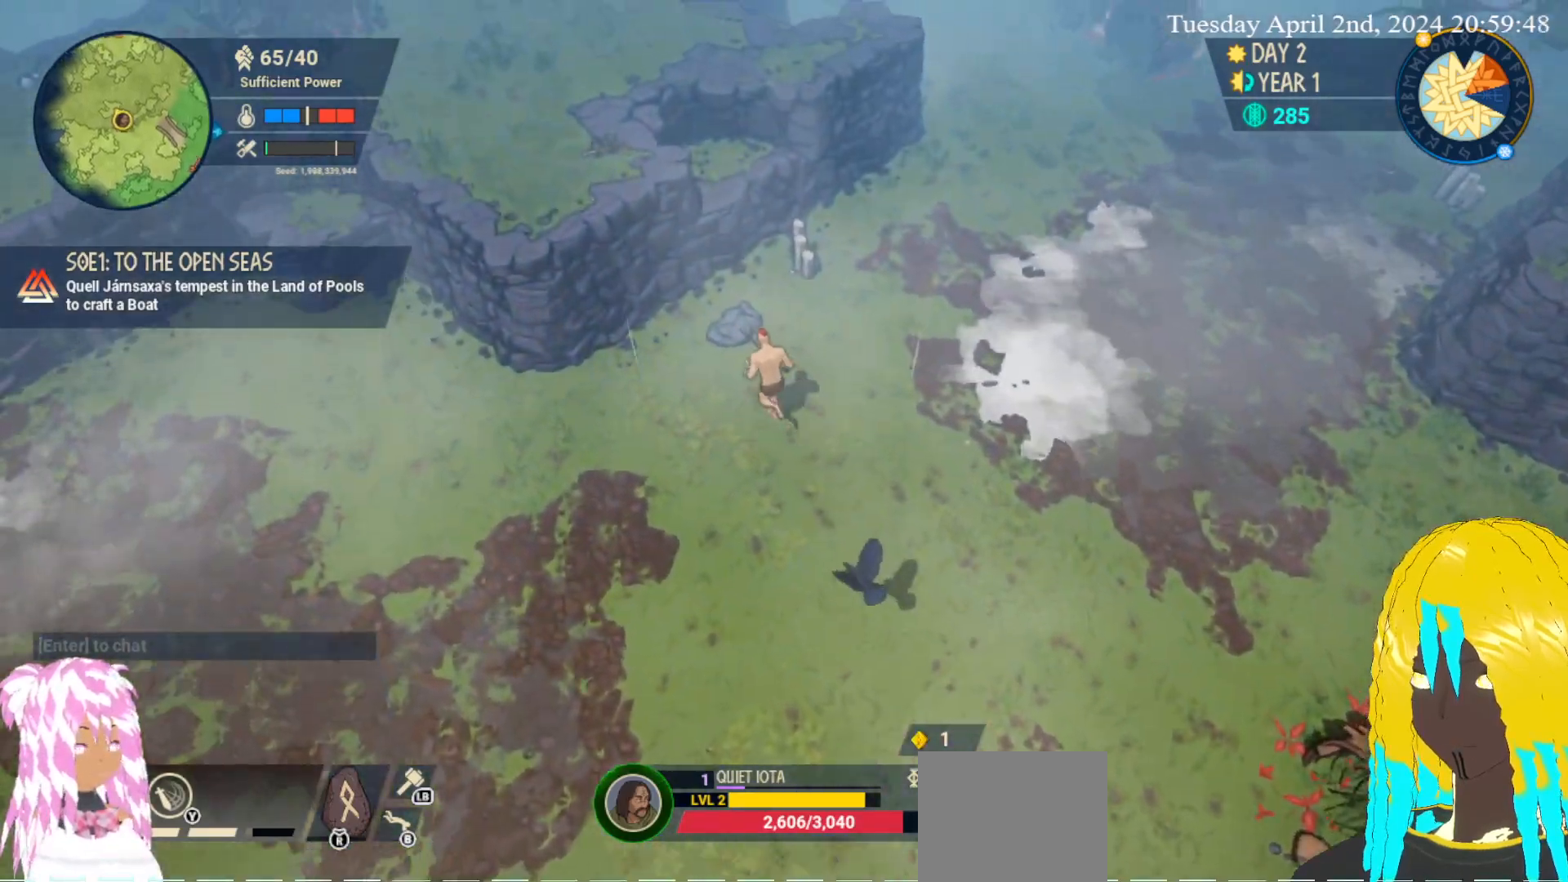
{"buttons": ["CROSS"], "left_stick": "center", "right_stick": "center", "events": [[117, "CROSS", "up"], [183, "CROSS", "down"], [267, "CROSS", "up"], [333, "CROSS", "down"], [333, "left_stick", "center"], [433, "CROSS", "up"], [467, "CROSS", "down"]]}
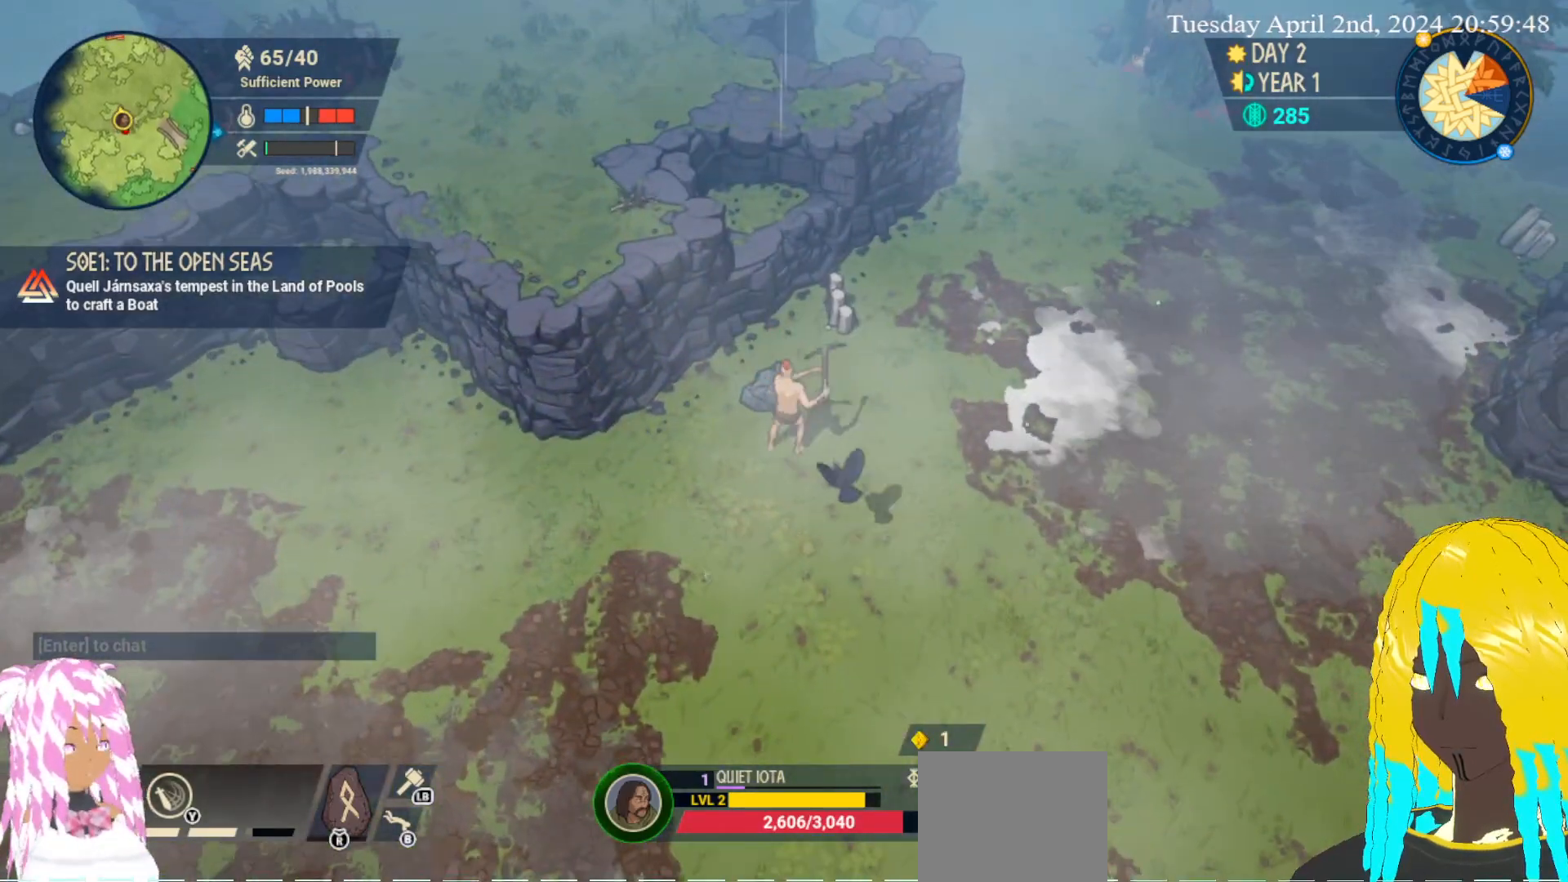
{"buttons": ["CROSS"], "left_stick": "center", "right_stick": "center", "events": [[100, "CROSS", "up"], [133, "CROSS", "down"], [250, "CROSS", "up"], [317, "CROSS", "down"], [417, "CROSS", "up"], [500, "CROSS", "down"]]}
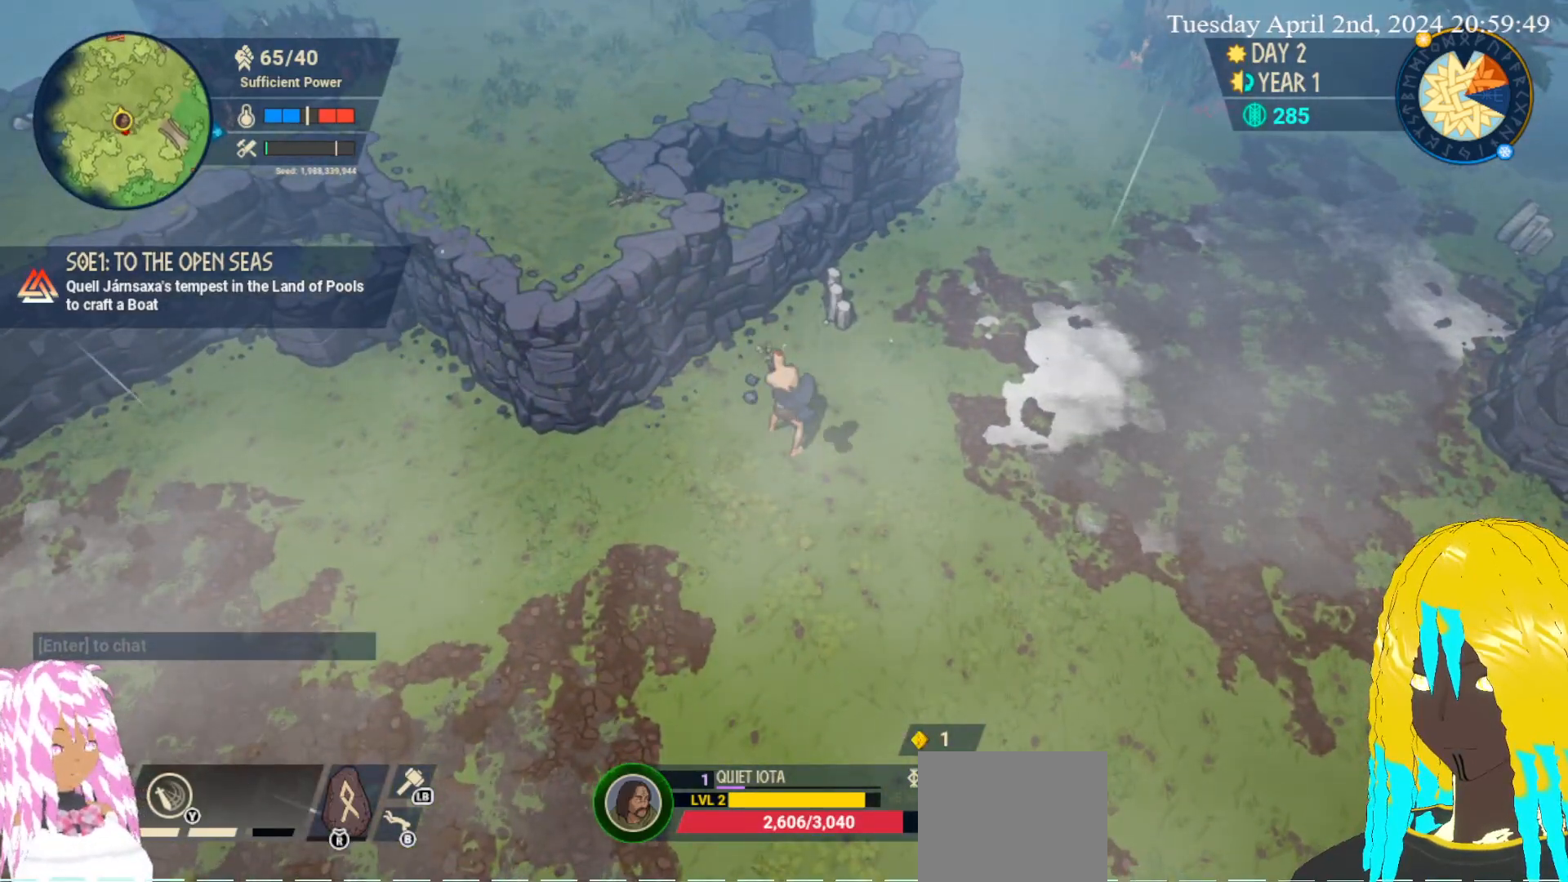
{"buttons": ["CROSS"], "left_stick": "center", "right_stick": "center", "events": [[33, "left_stick", "up-right"], [117, "CROSS", "up"], [317, "CROSS", "down"], [433, "CROSS", "up"], [450, "left_stick", "center"], [483, "CROSS", "down"]]}
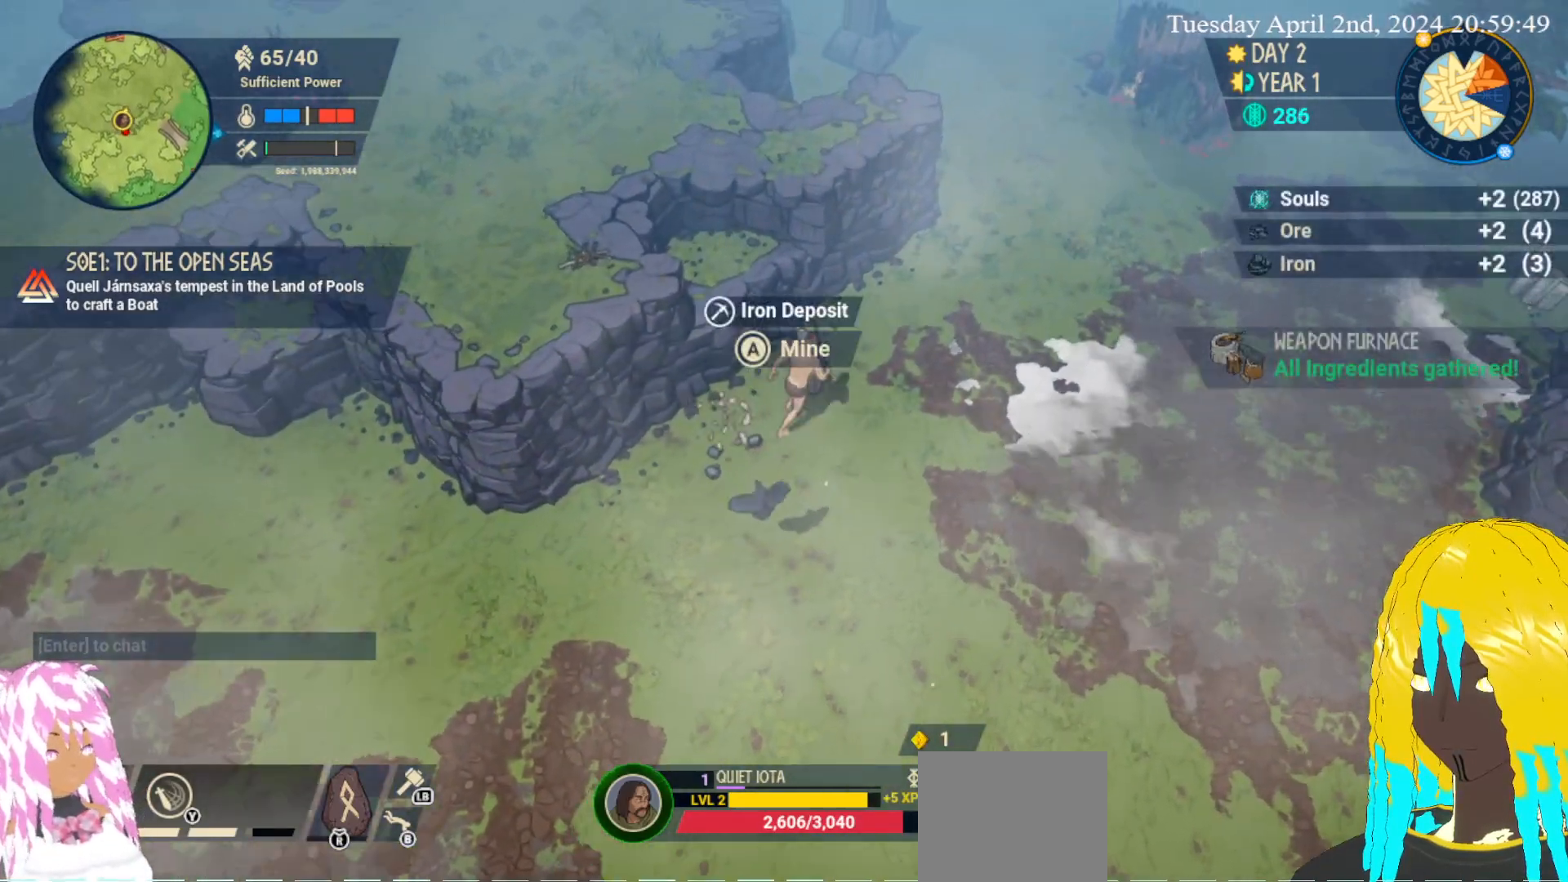
{"buttons": [], "left_stick": "center", "right_stick": "center", "events": [[83, "CROSS", "up"], [133, "CROSS", "down"], [233, "CROSS", "up"]]}
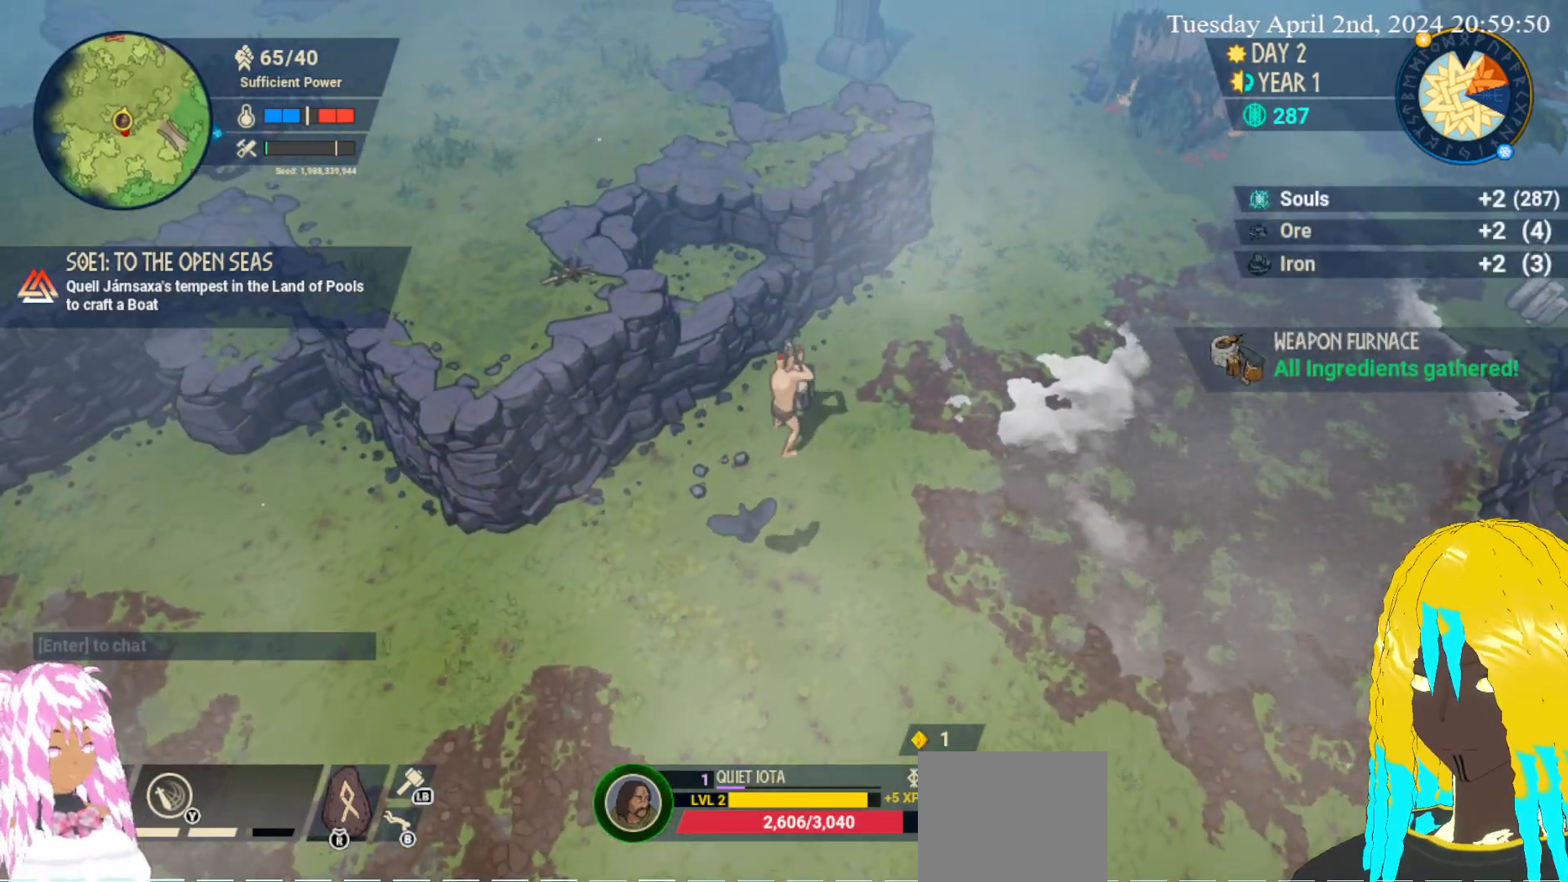
{"buttons": [], "left_stick": "down-left", "right_stick": "center", "events": [[267, "left_stick", "down-left"]]}